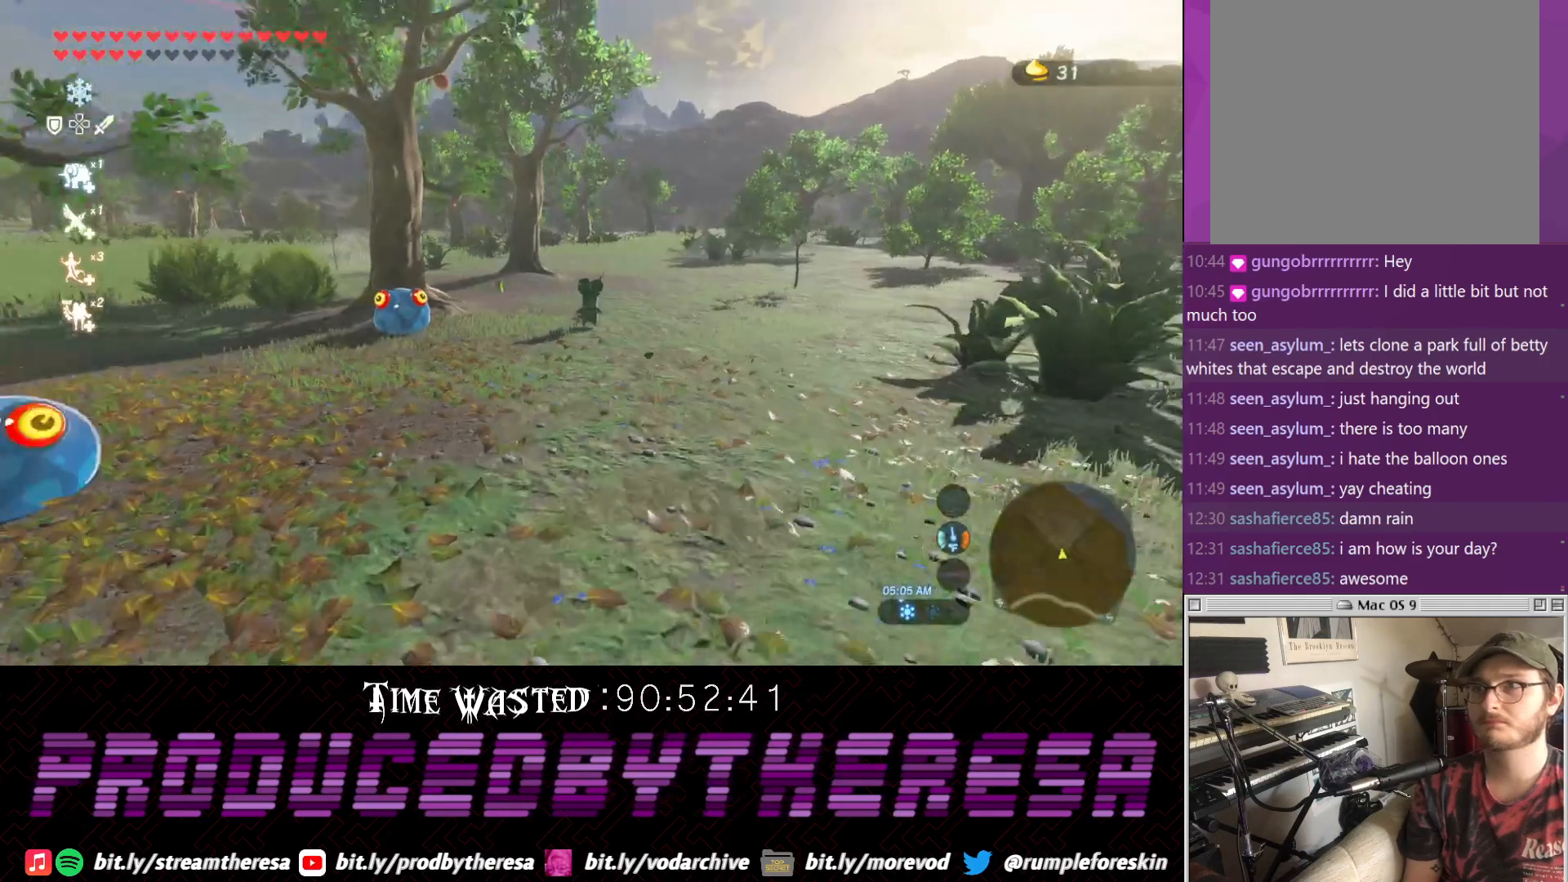
Gameplay with a controller (PlayStation layout); each line is a JSON object with the inputs held at the frame after it. "events" lists button and stick changes between this image and that frame as [ms after this image, input, new state], when the widget could be followed in between. Not read: CROSS.
{"buttons": [], "left_stick": "center", "right_stick": "up-left", "events": [[150, "right_stick", "up-left"]]}
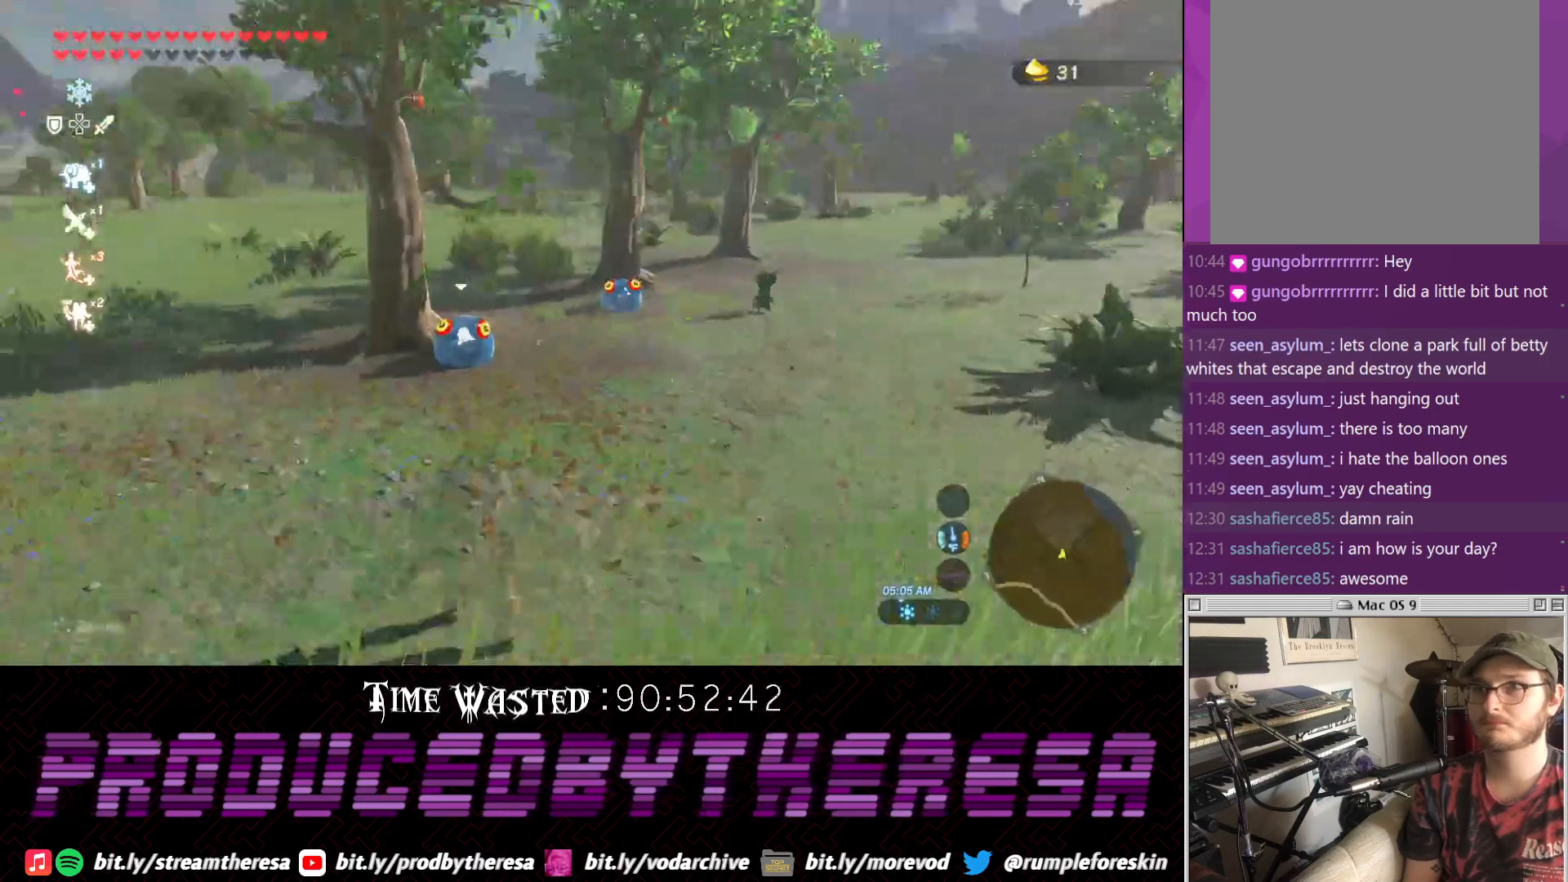
{"buttons": [], "left_stick": "up", "right_stick": "center", "events": [[100, "left_stick", "up"], [283, "right_stick", "center"]]}
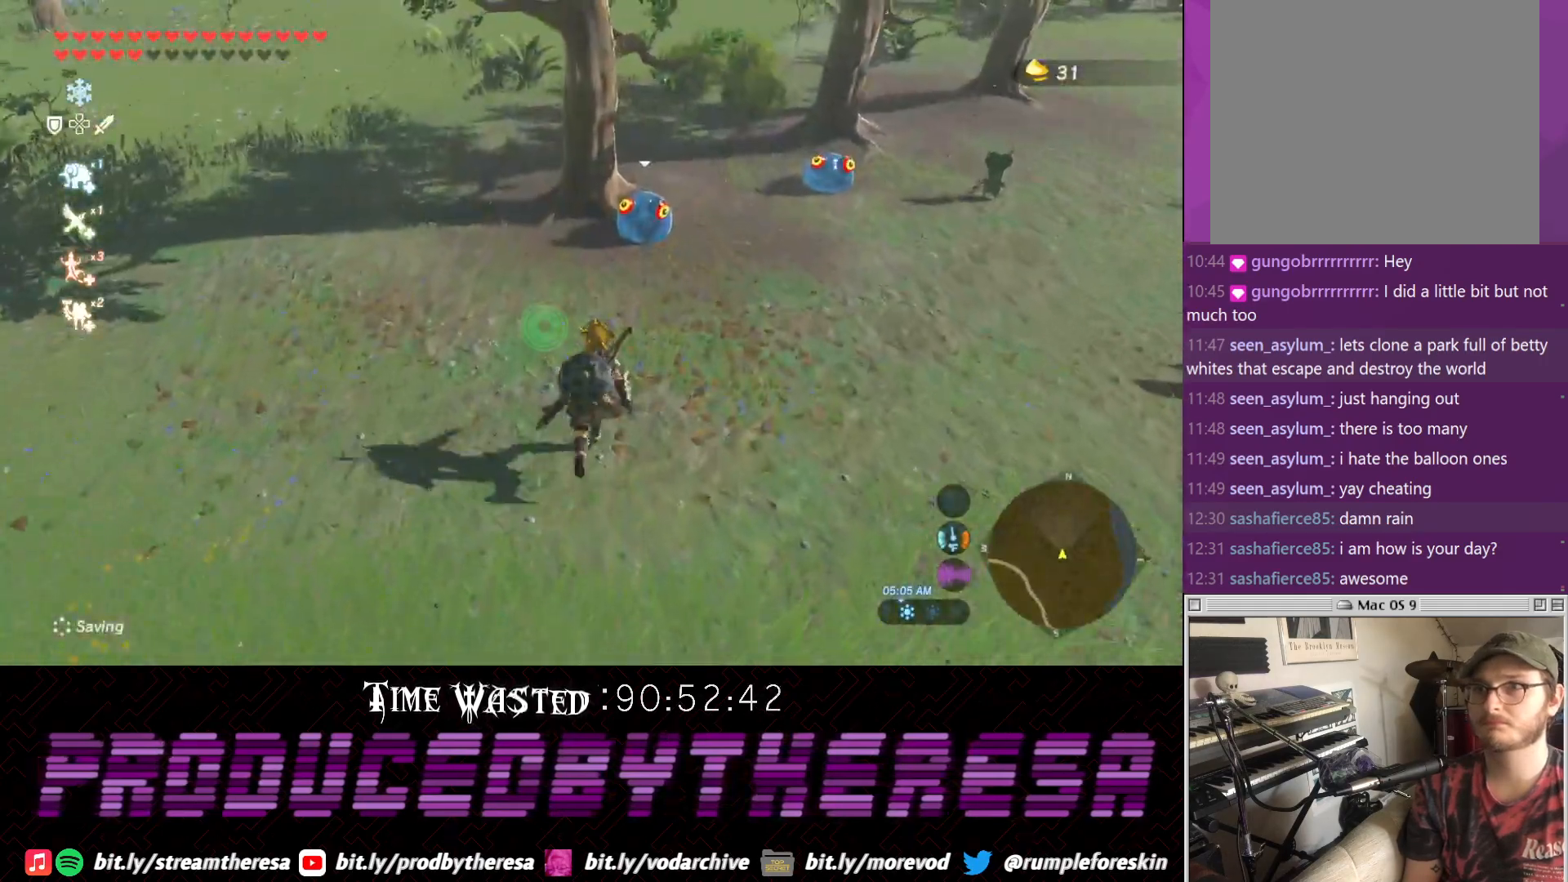
{"buttons": [], "left_stick": "up", "right_stick": "center", "events": []}
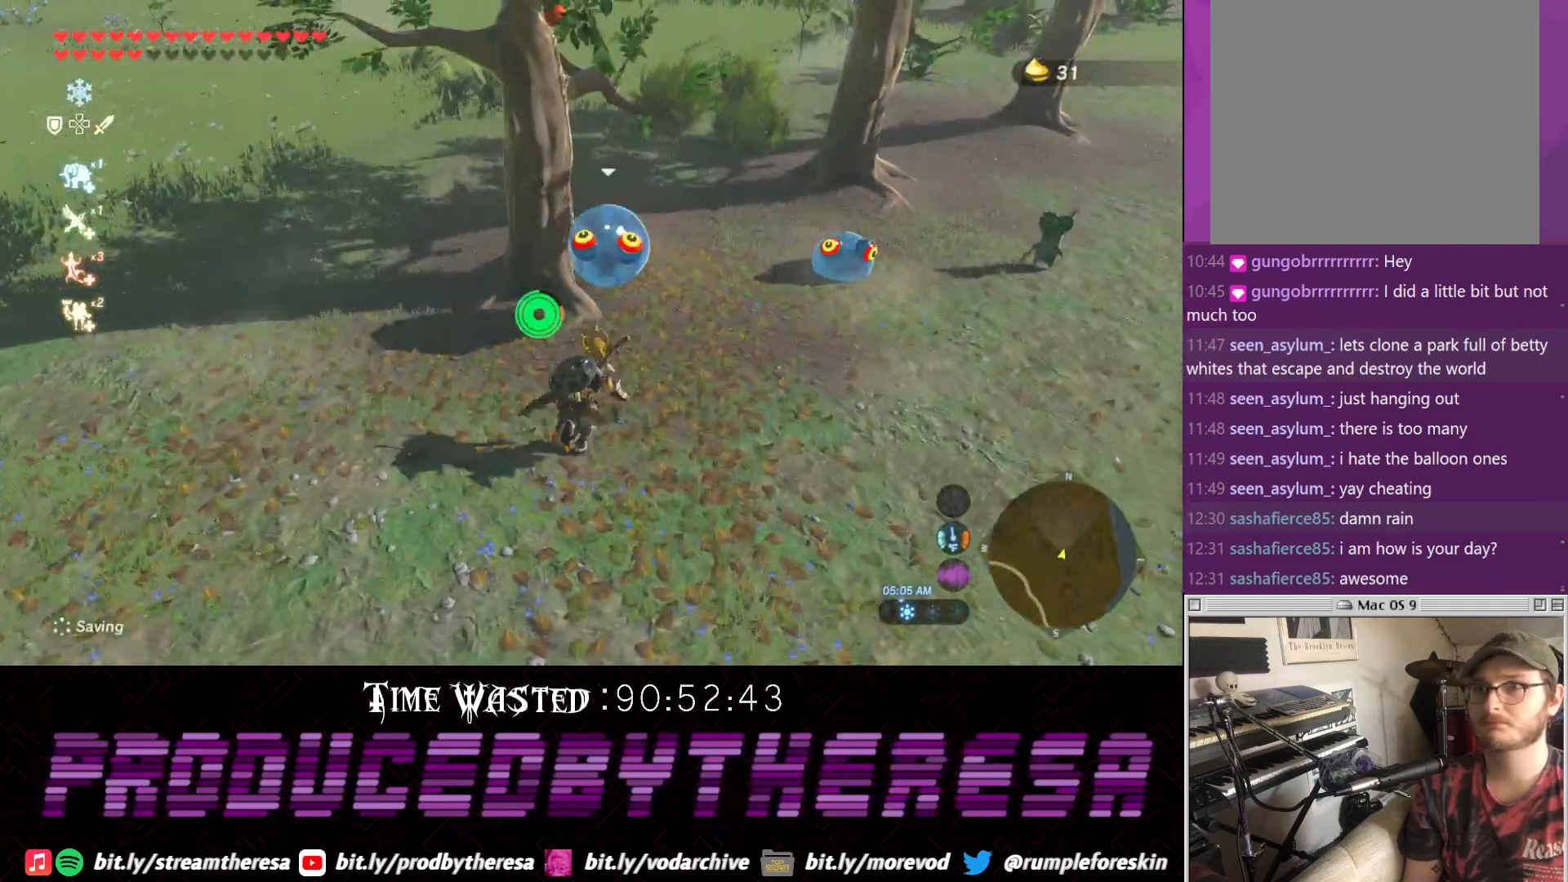
{"buttons": [], "left_stick": "center", "right_stick": "center", "events": [[117, "SQUARE", "down"], [233, "SQUARE", "up"], [250, "left_stick", "center"], [317, "SQUARE", "down"], [417, "SQUARE", "up"]]}
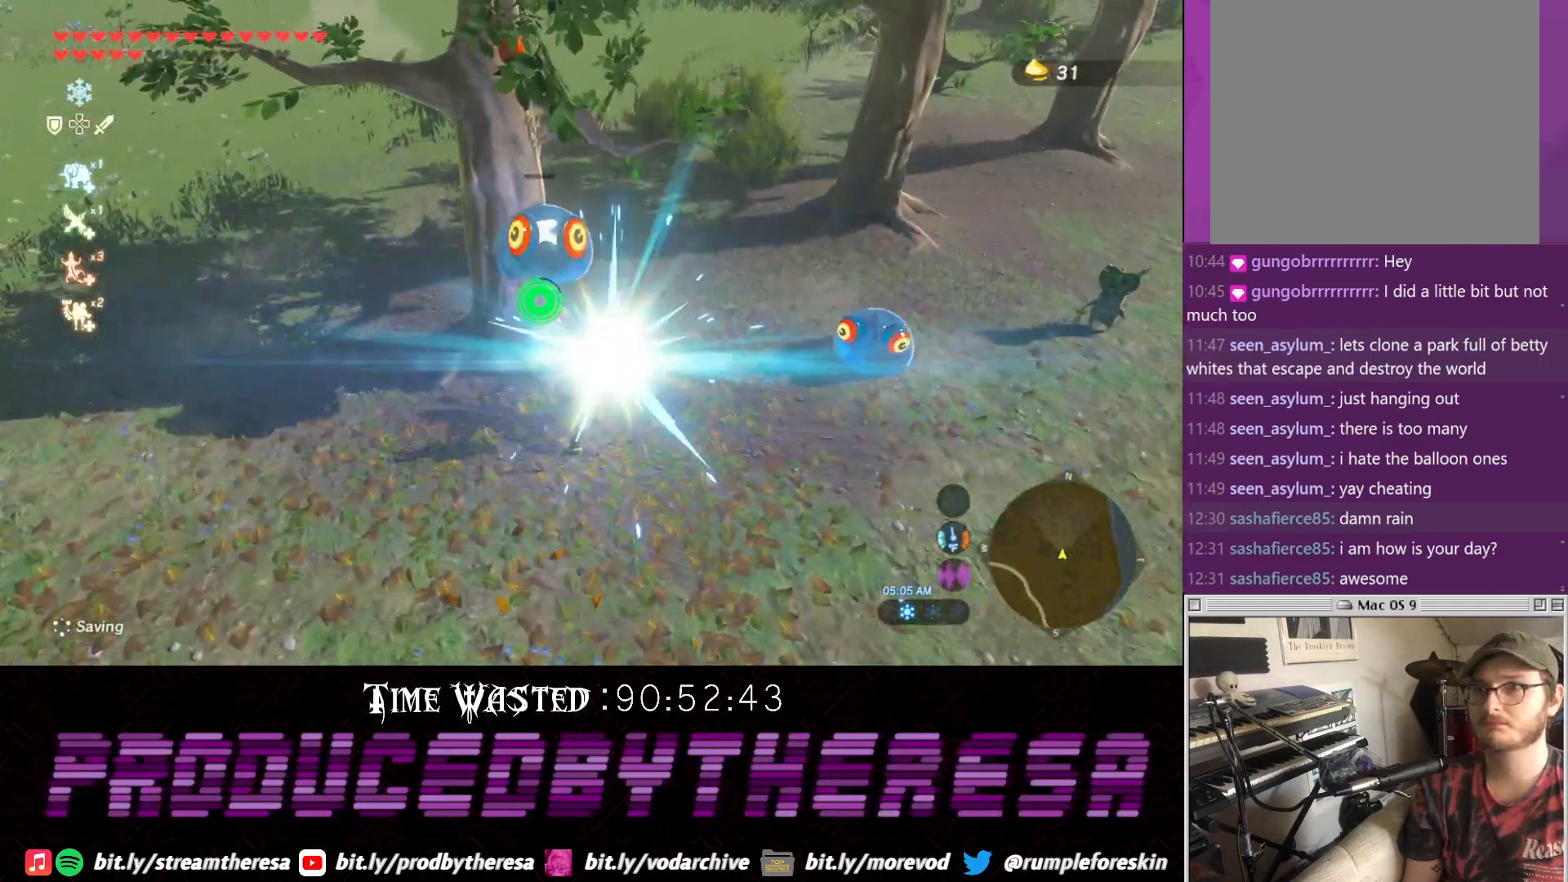
{"buttons": [], "left_stick": "right", "right_stick": "center", "events": [[250, "right_stick", "up"], [433, "right_stick", "center"], [500, "left_stick", "right"]]}
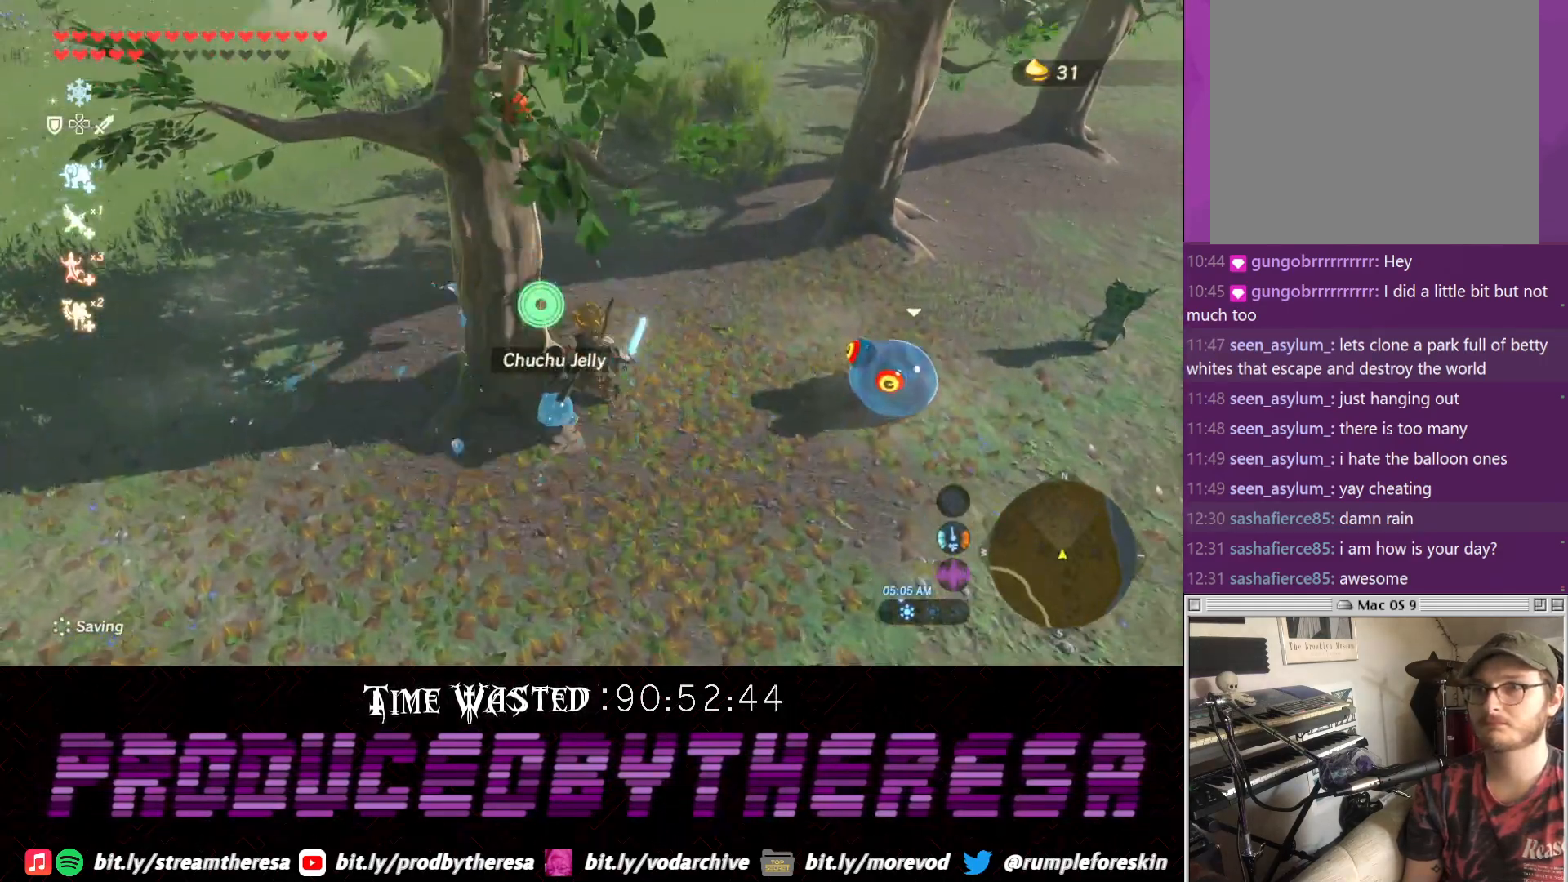
{"buttons": ["CIRCLE"], "left_stick": "down", "right_stick": "center", "events": [[150, "left_stick", "center"], [383, "CIRCLE", "down"], [400, "left_stick", "down"]]}
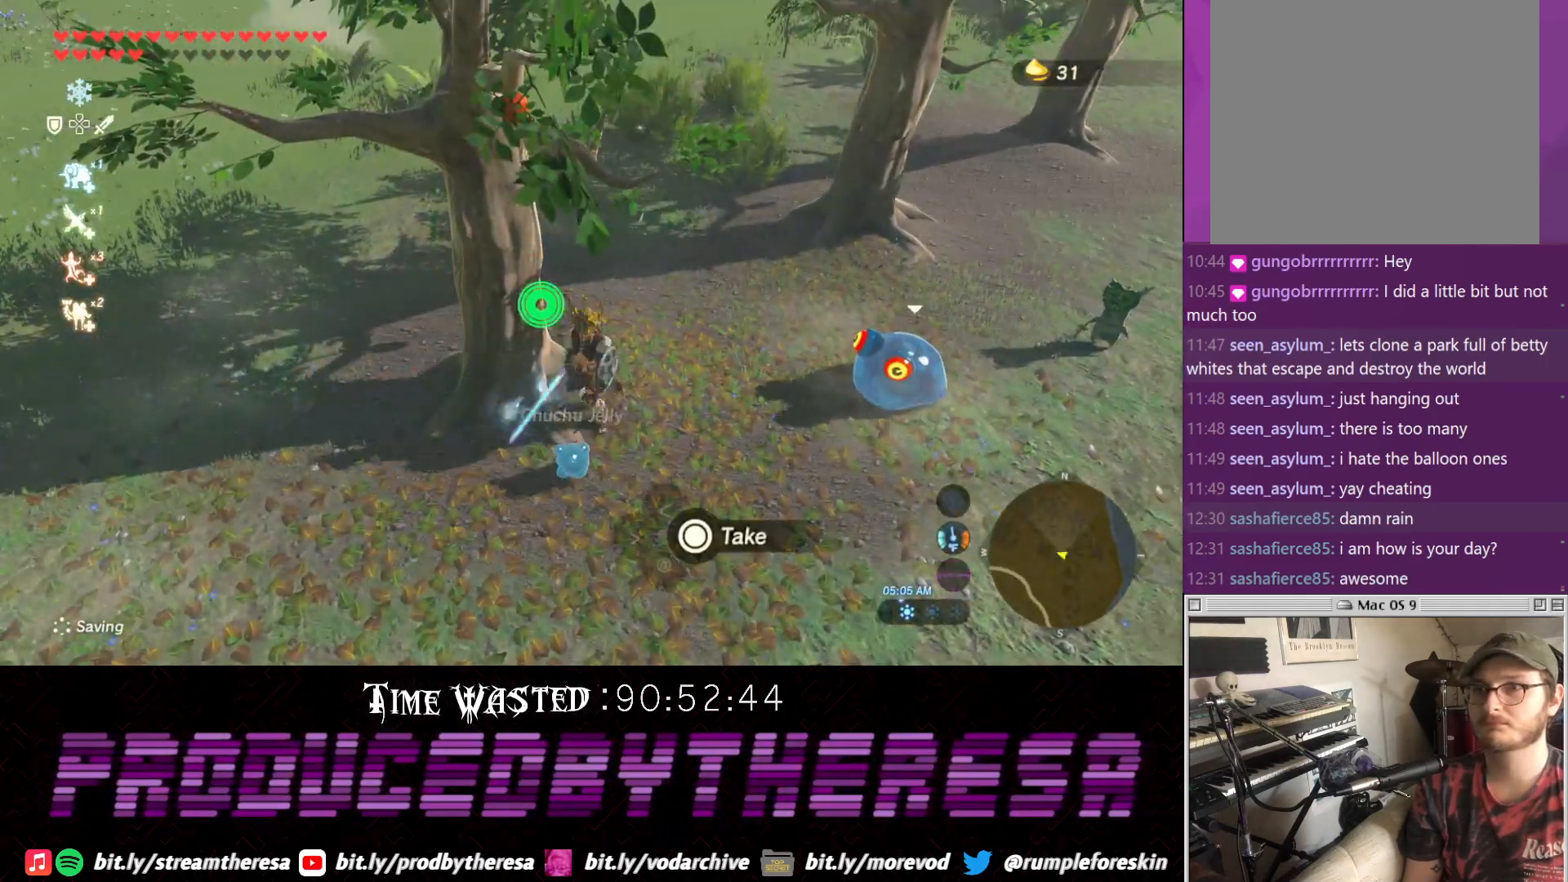
{"buttons": ["CIRCLE"], "left_stick": "up-right", "right_stick": "center", "events": [[17, "CIRCLE", "up"], [83, "CIRCLE", "down"], [133, "CIRCLE", "up"], [200, "CIRCLE", "down"], [200, "left_stick", "down-right"], [333, "CIRCLE", "up"], [417, "CIRCLE", "down"], [417, "left_stick", "up-right"]]}
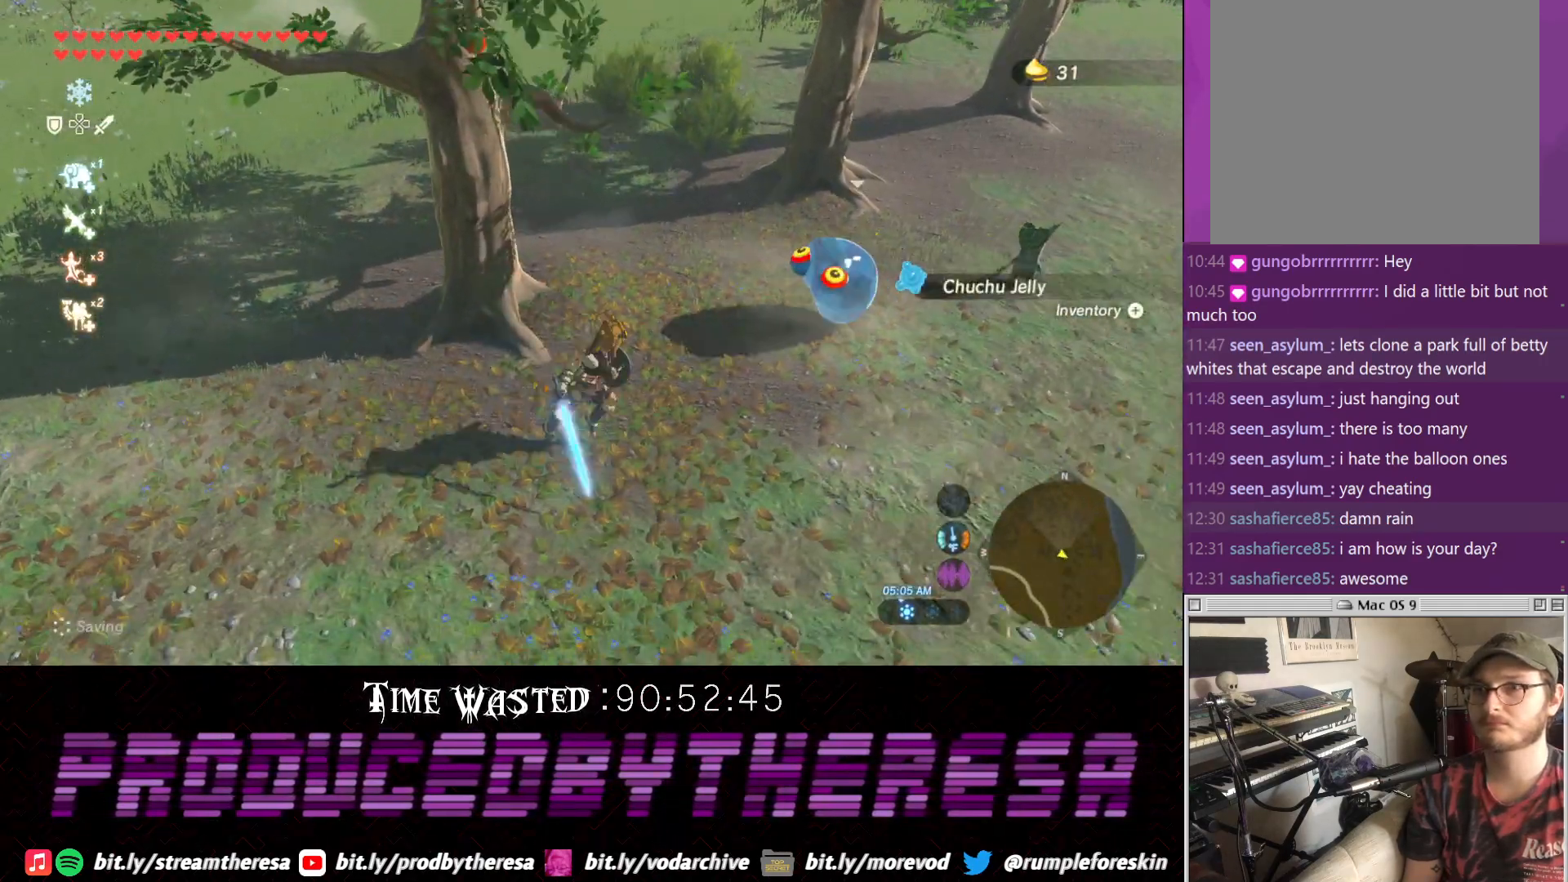
{"buttons": [], "left_stick": "center", "right_stick": "center", "events": [[17, "CIRCLE", "up"], [217, "SQUARE", "down"], [350, "SQUARE", "up"], [400, "left_stick", "center"]]}
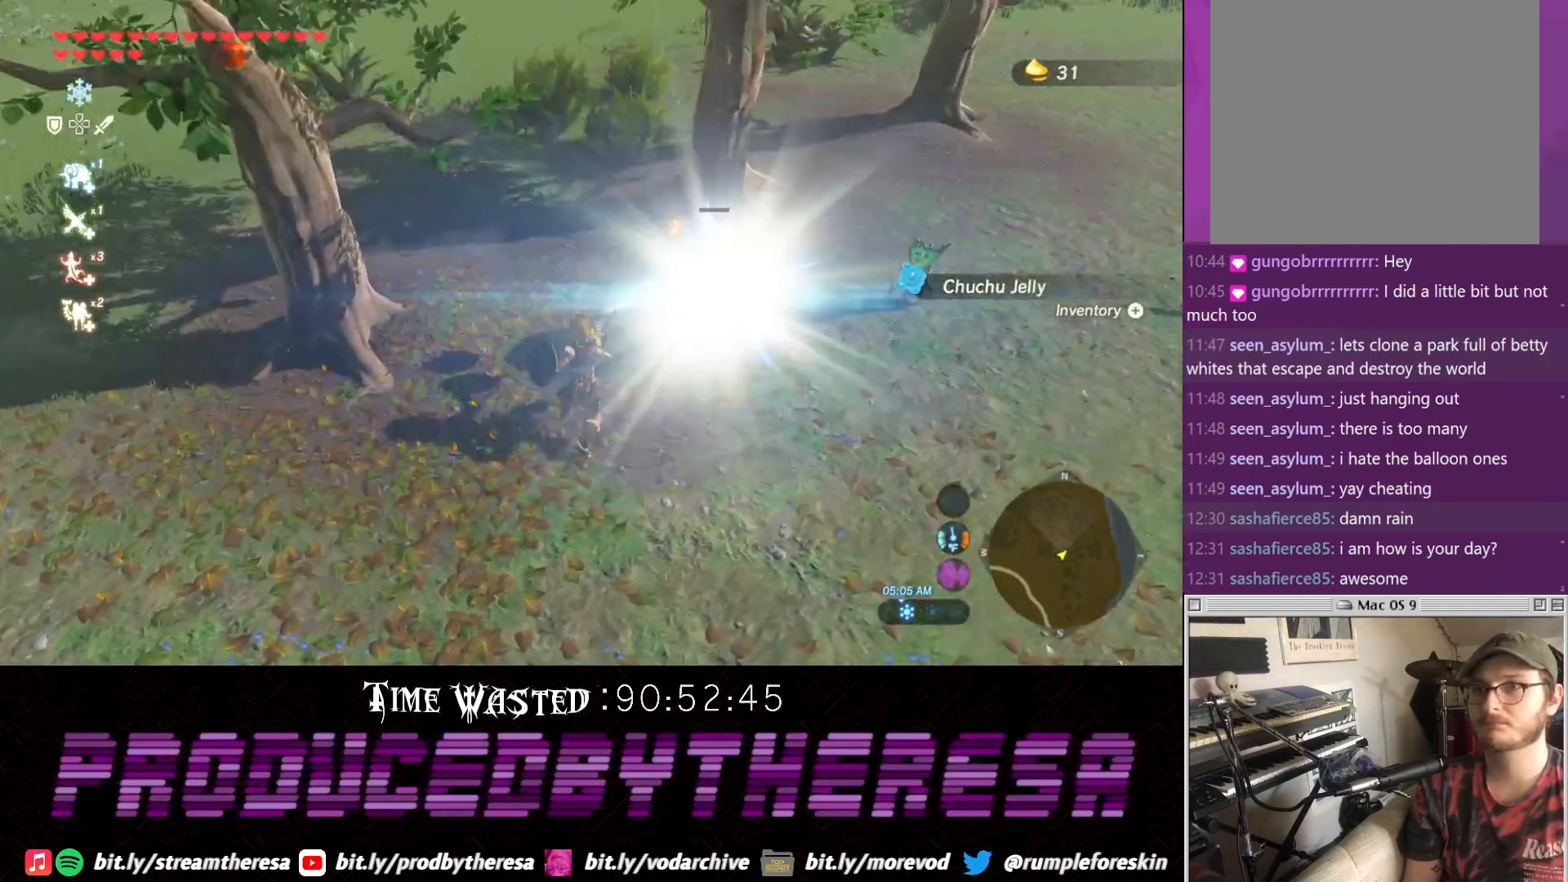
{"buttons": [], "left_stick": "up-right", "right_stick": "down-left", "events": [[417, "right_stick", "down-left"], [500, "left_stick", "up-right"]]}
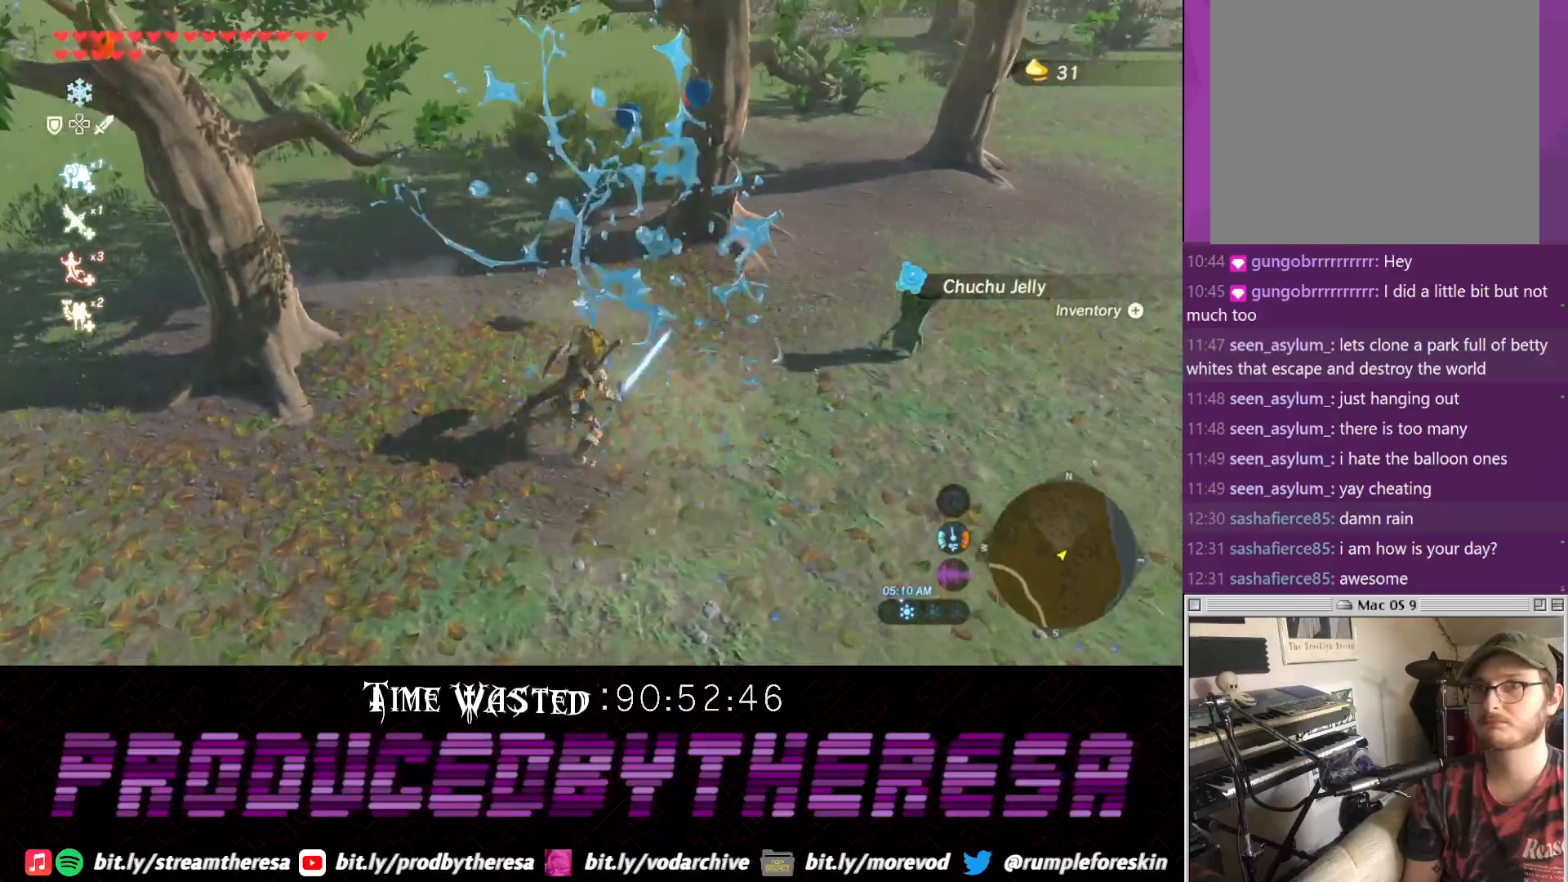
{"buttons": ["CIRCLE"], "left_stick": "up-right", "right_stick": "center", "events": [[100, "right_stick", "center"], [367, "CIRCLE", "down"], [433, "CIRCLE", "up"], [500, "CIRCLE", "down"]]}
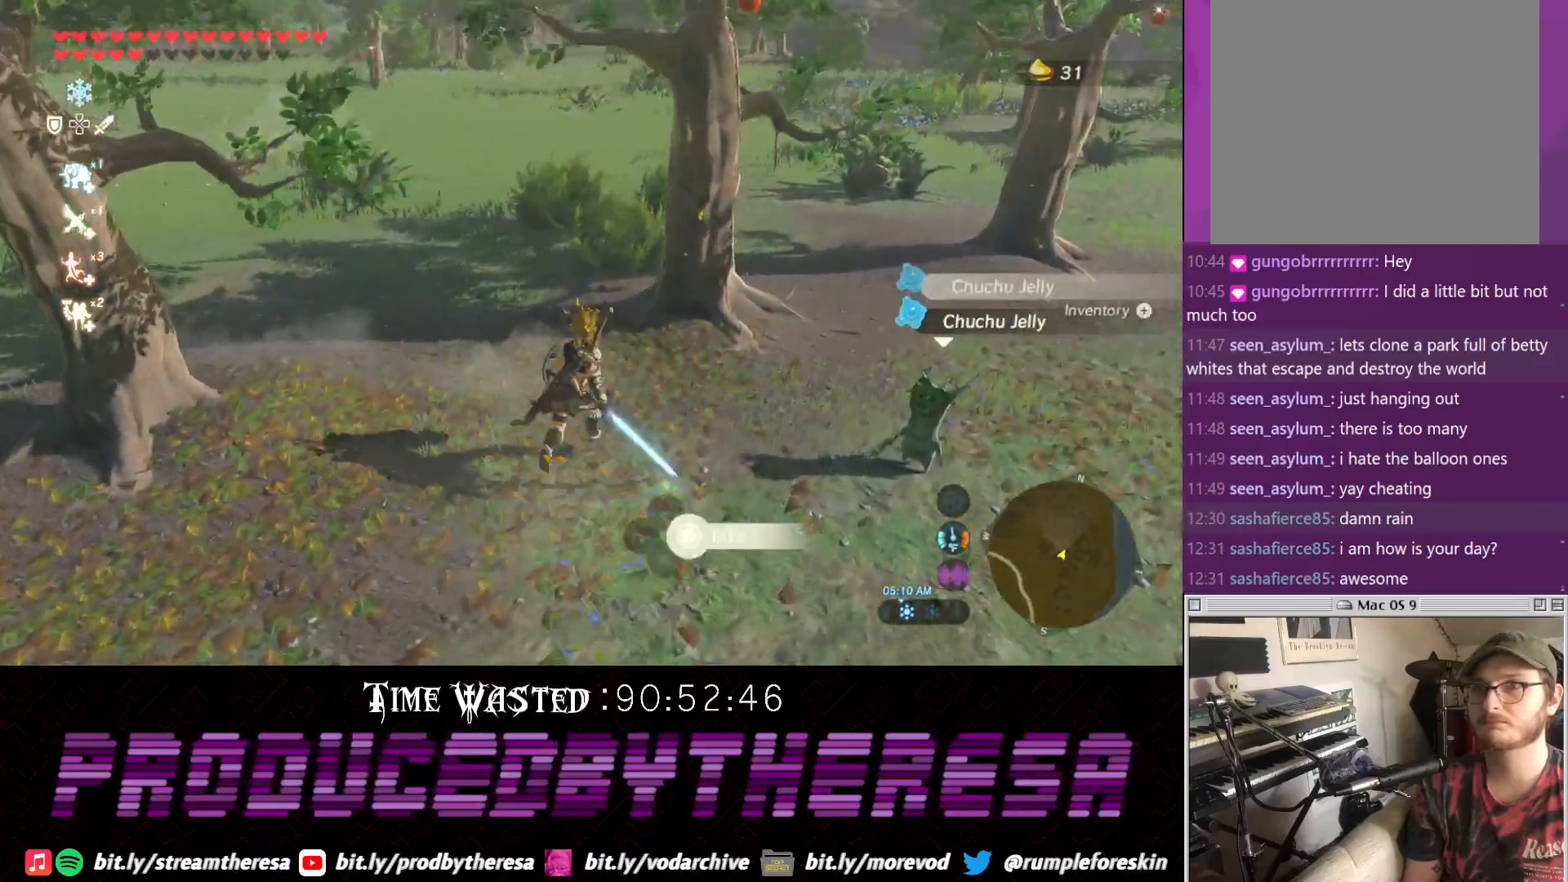
{"buttons": [], "left_stick": "up-right", "right_stick": "center", "events": [[117, "CIRCLE", "up"], [367, "SQUARE", "down"], [500, "SQUARE", "up"]]}
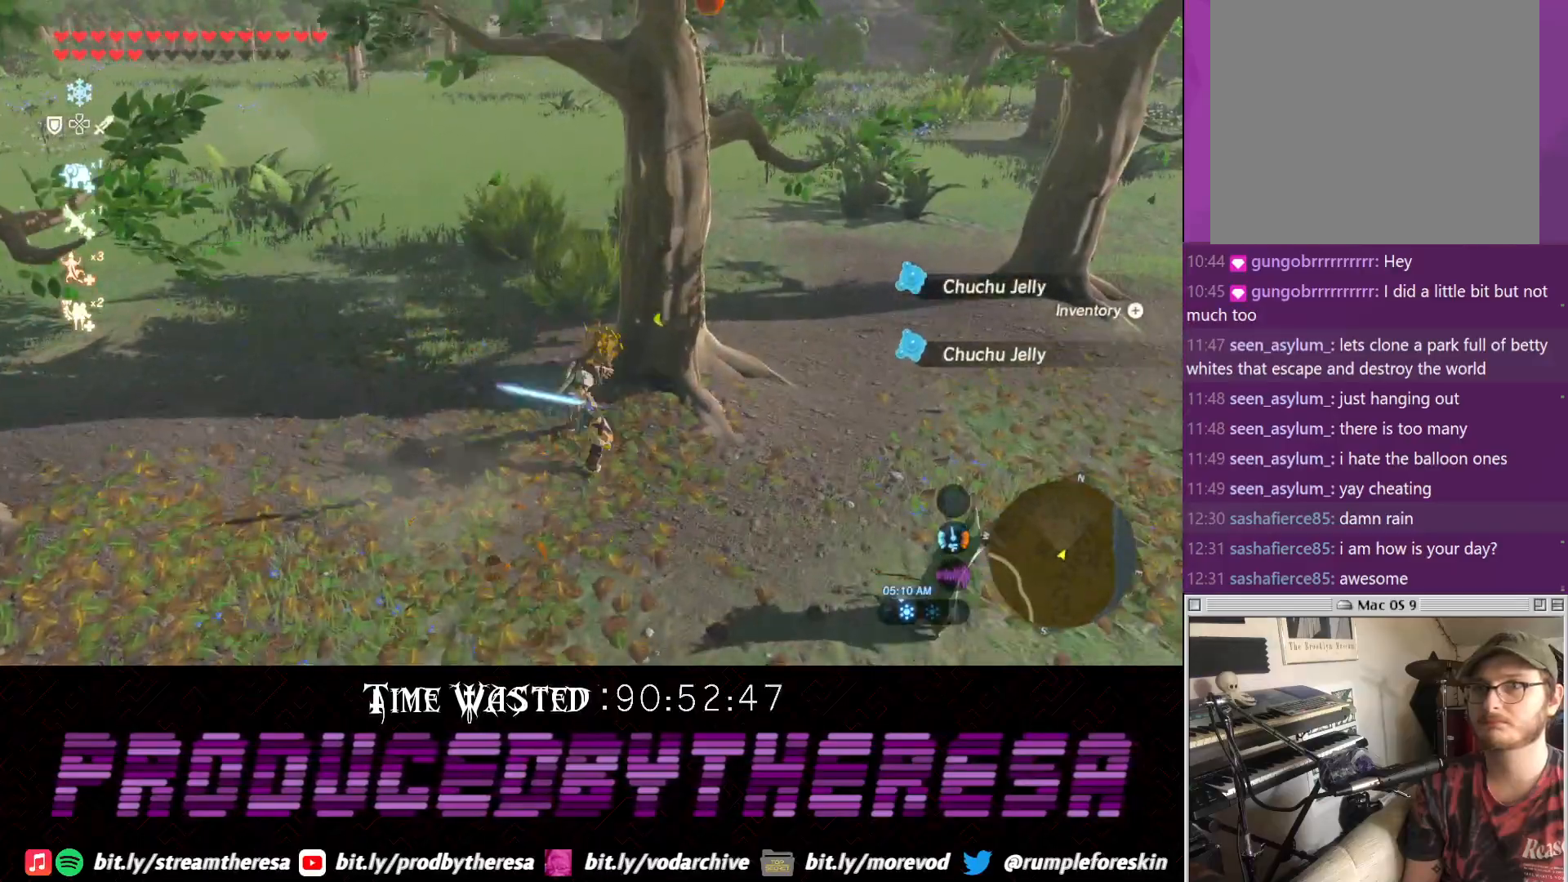
{"buttons": [], "left_stick": "center", "right_stick": "center", "events": [[83, "left_stick", "center"]]}
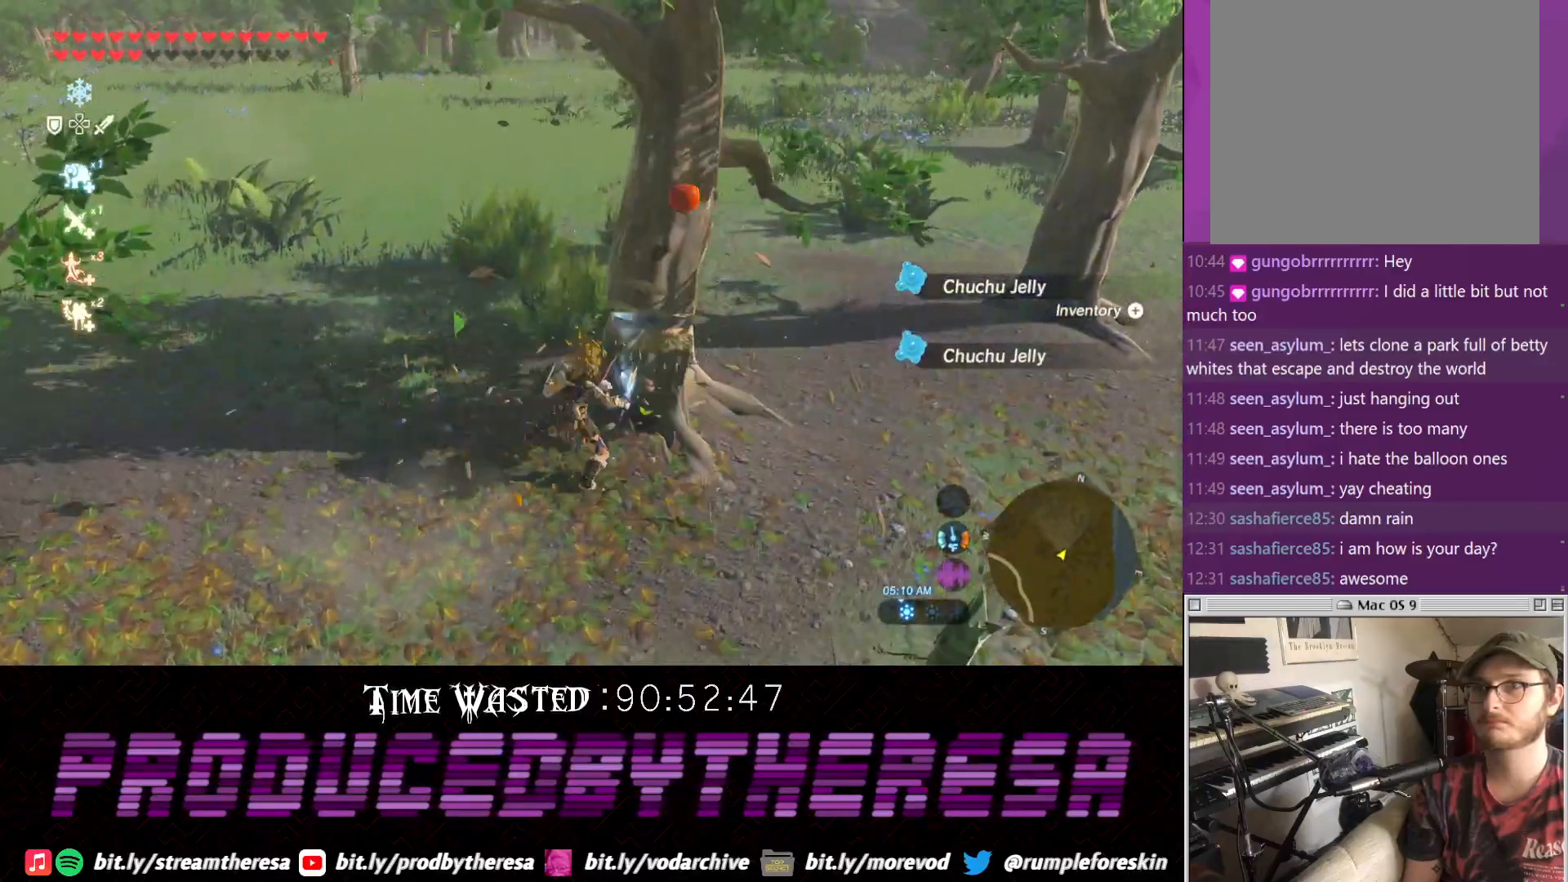
{"buttons": ["CIRCLE"], "left_stick": "down", "right_stick": "center", "events": [[133, "left_stick", "right"], [200, "left_stick", "down-right"], [283, "CIRCLE", "down"], [333, "left_stick", "down"], [400, "CIRCLE", "up"], [450, "CIRCLE", "down"]]}
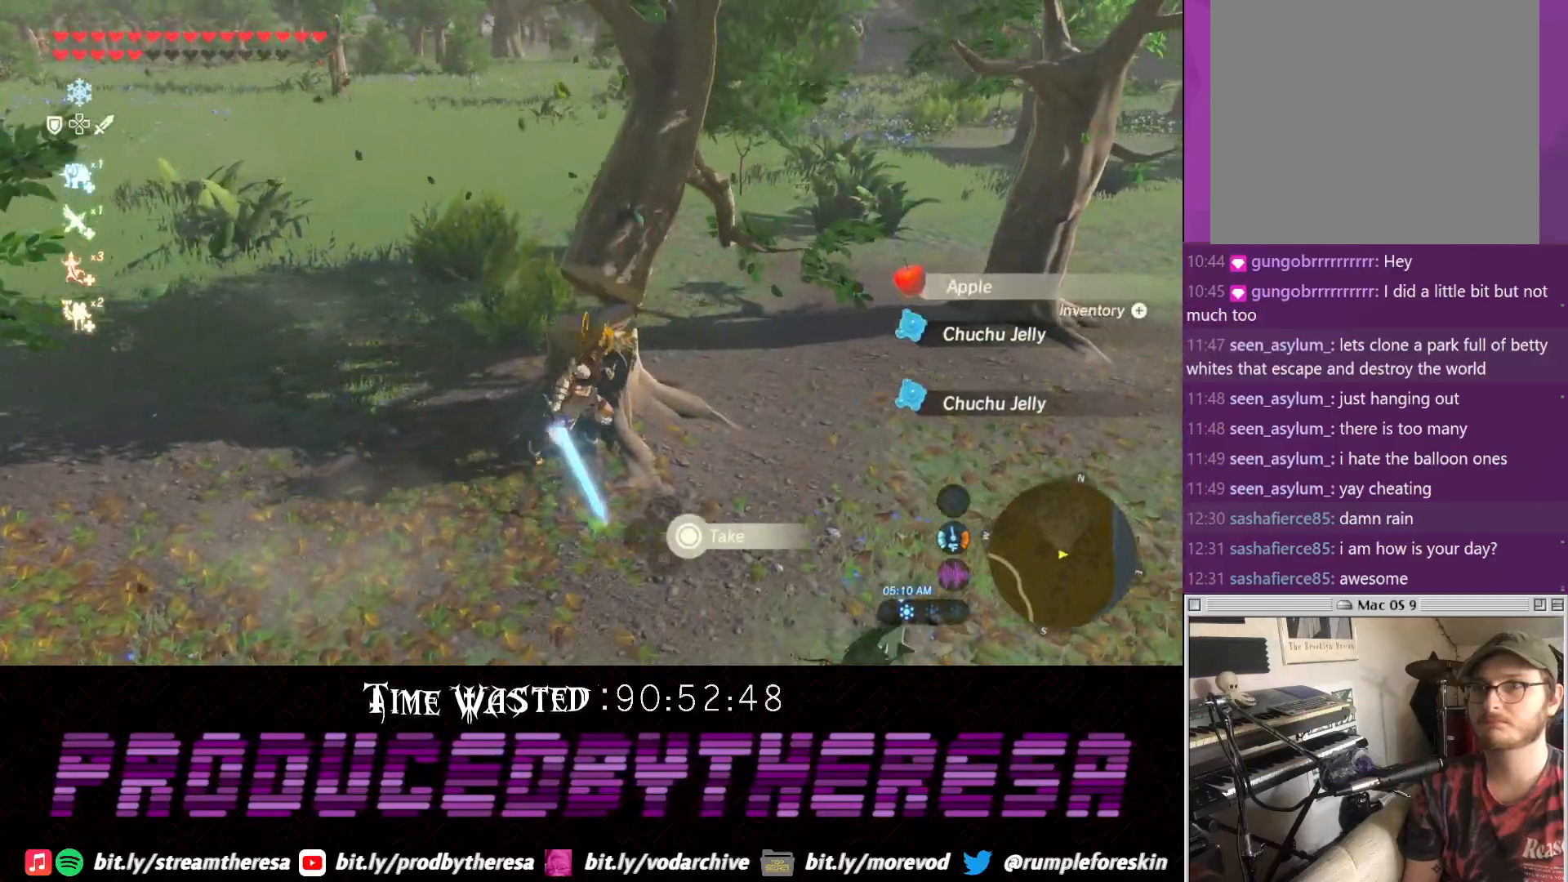
{"buttons": [], "left_stick": "left", "right_stick": "center"}
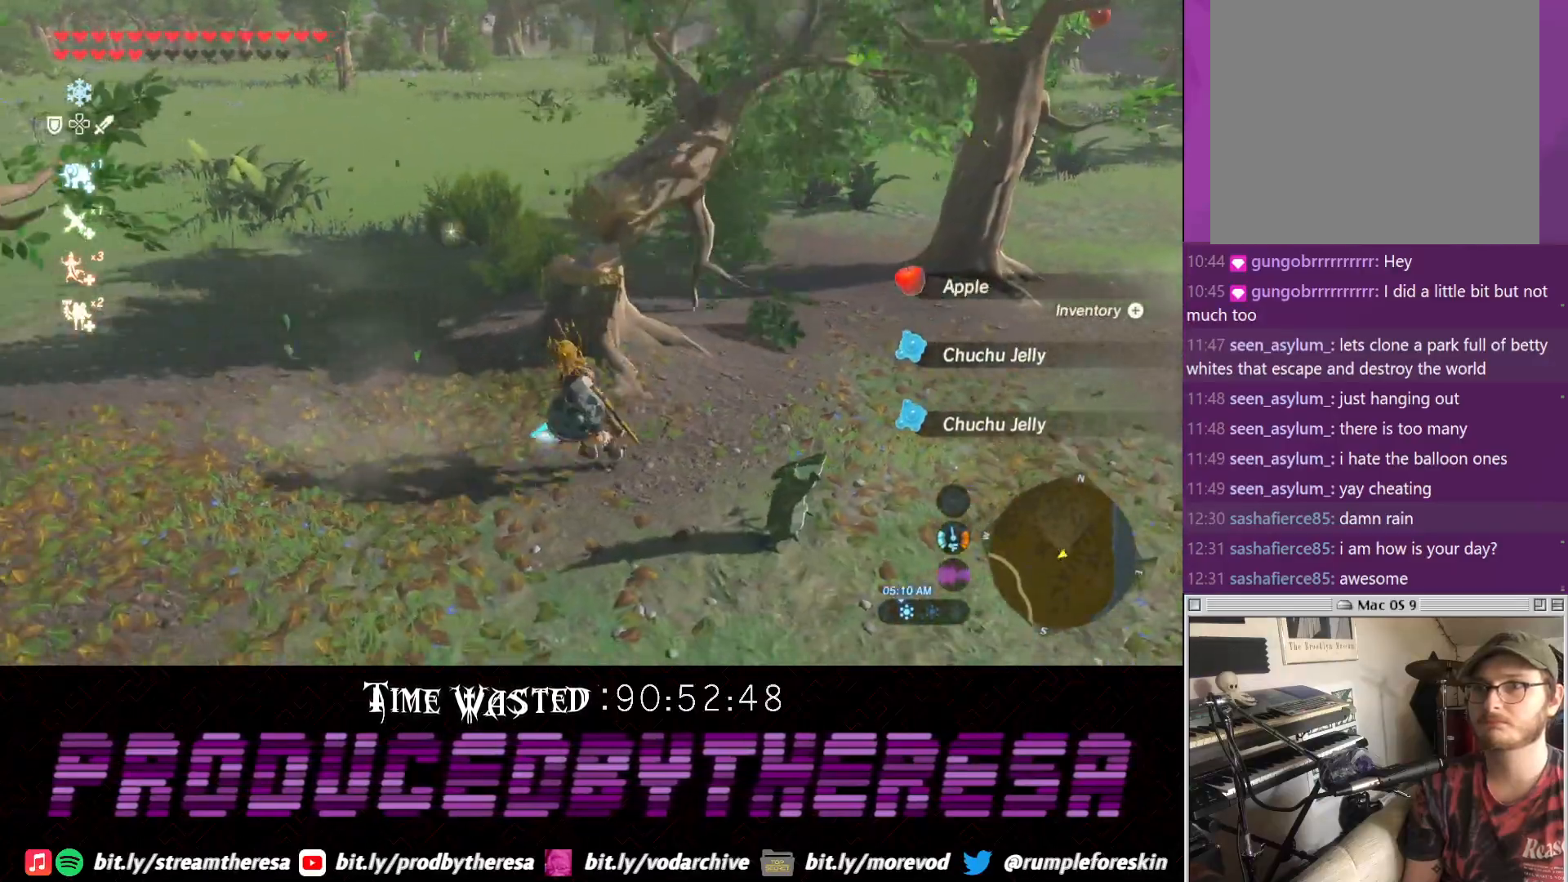
{"buttons": [], "left_stick": "left", "right_stick": "center", "events": []}
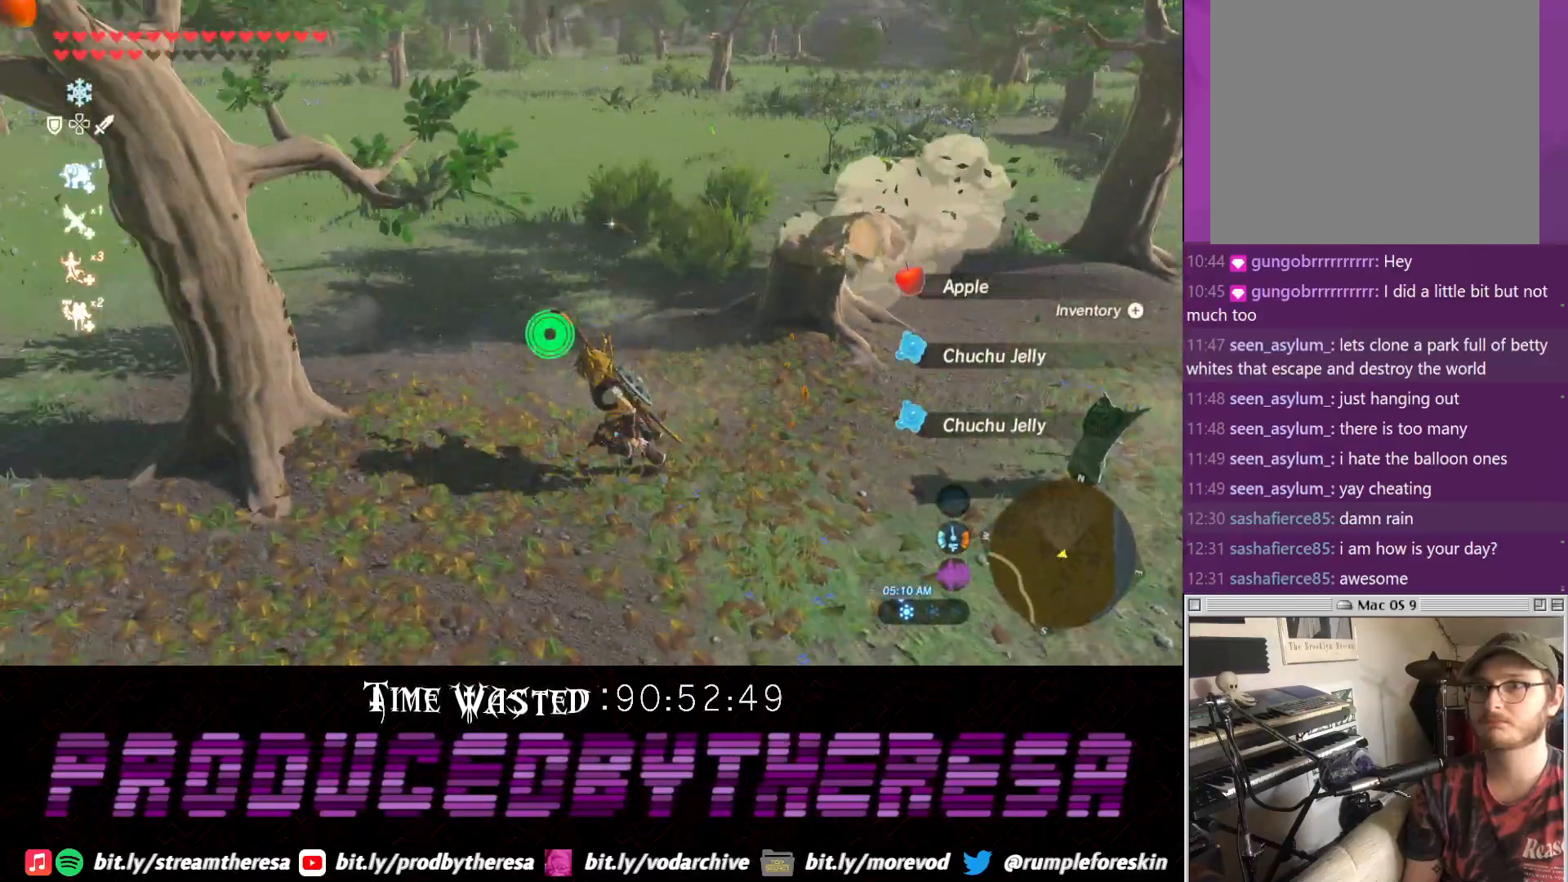
{"buttons": [], "left_stick": "center", "right_stick": "center", "events": [[167, "SQUARE", "down"], [300, "SQUARE", "up"], [417, "left_stick", "center"]]}
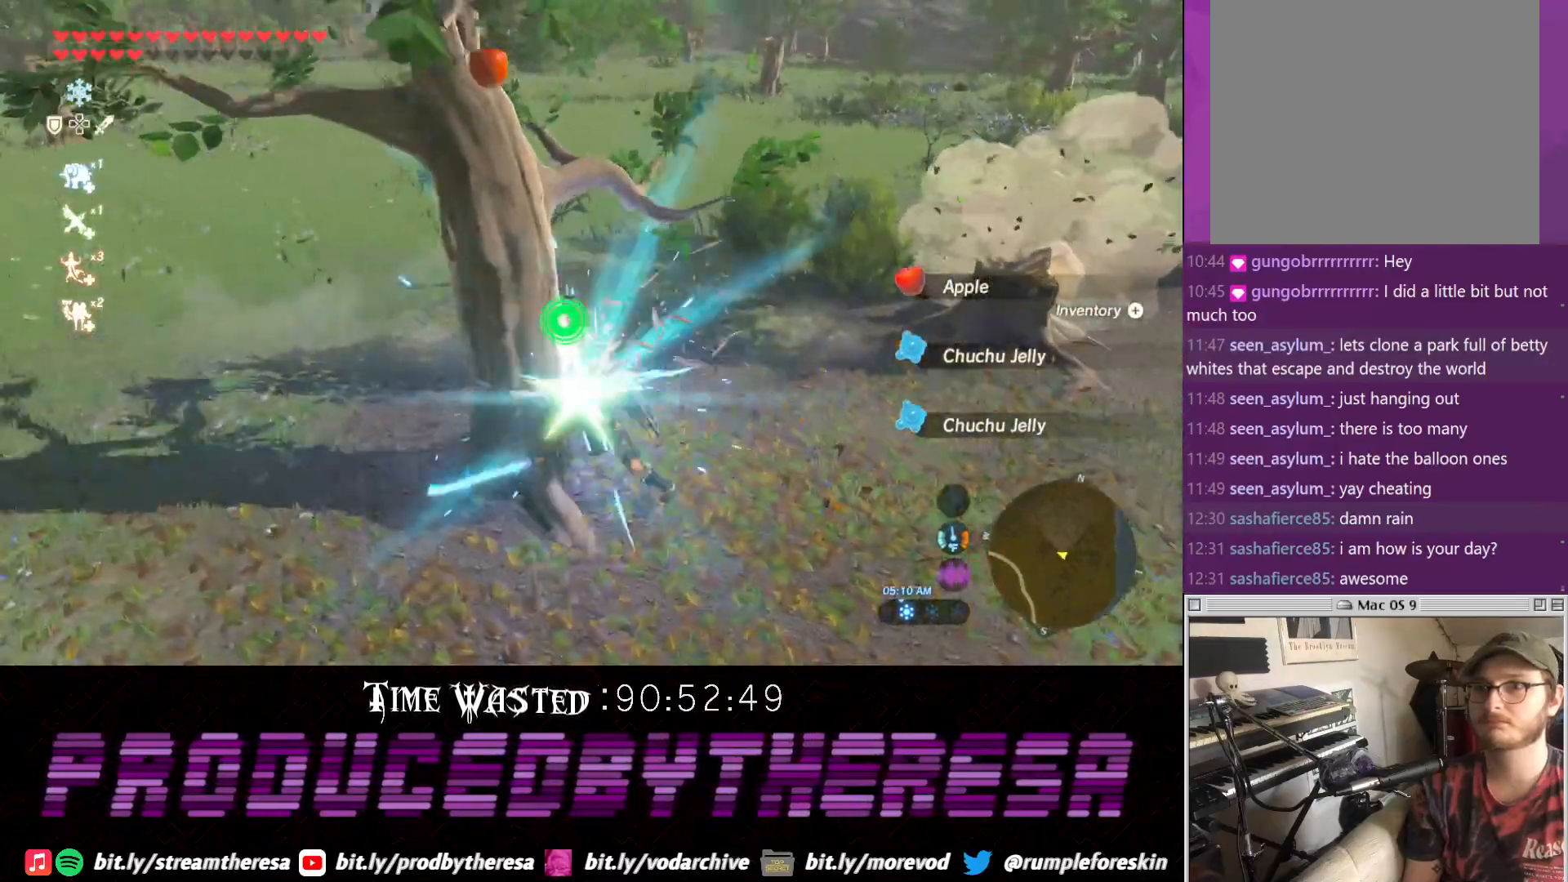
{"buttons": ["CIRCLE"], "left_stick": "down-left", "right_stick": "center", "events": [[117, "right_stick", "left"], [433, "right_stick", "center"], [500, "CIRCLE", "down"], [500, "left_stick", "down-left"]]}
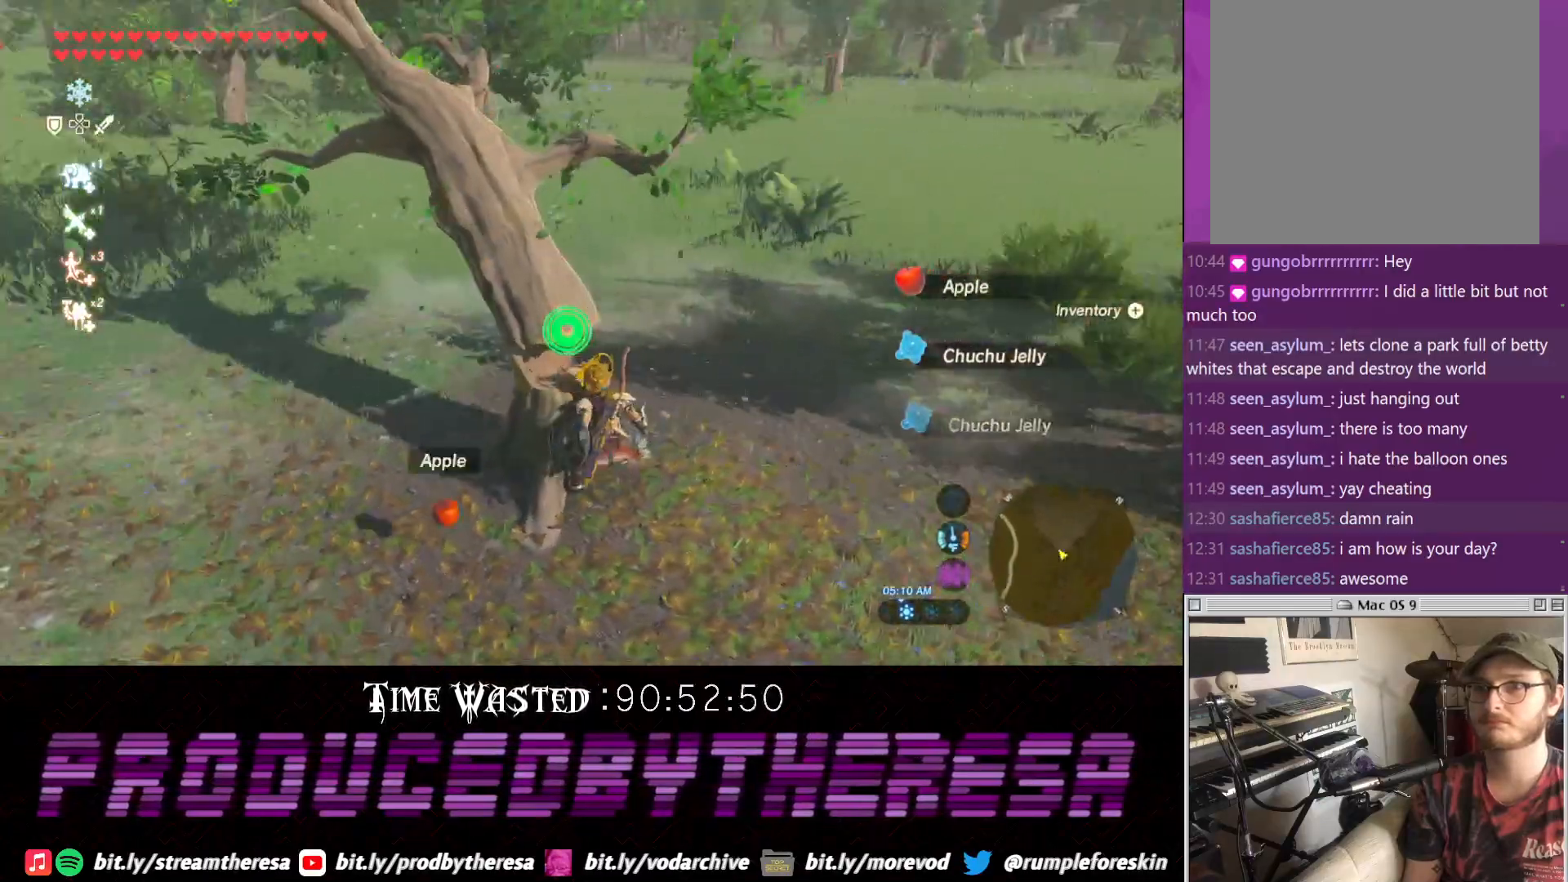
{"buttons": ["CIRCLE"], "left_stick": "down", "right_stick": "center", "events": [[117, "CIRCLE", "up"], [183, "CIRCLE", "down"], [250, "CIRCLE", "up"], [317, "CIRCLE", "down"], [400, "left_stick", "down"], [450, "CIRCLE", "up"], [500, "CIRCLE", "down"]]}
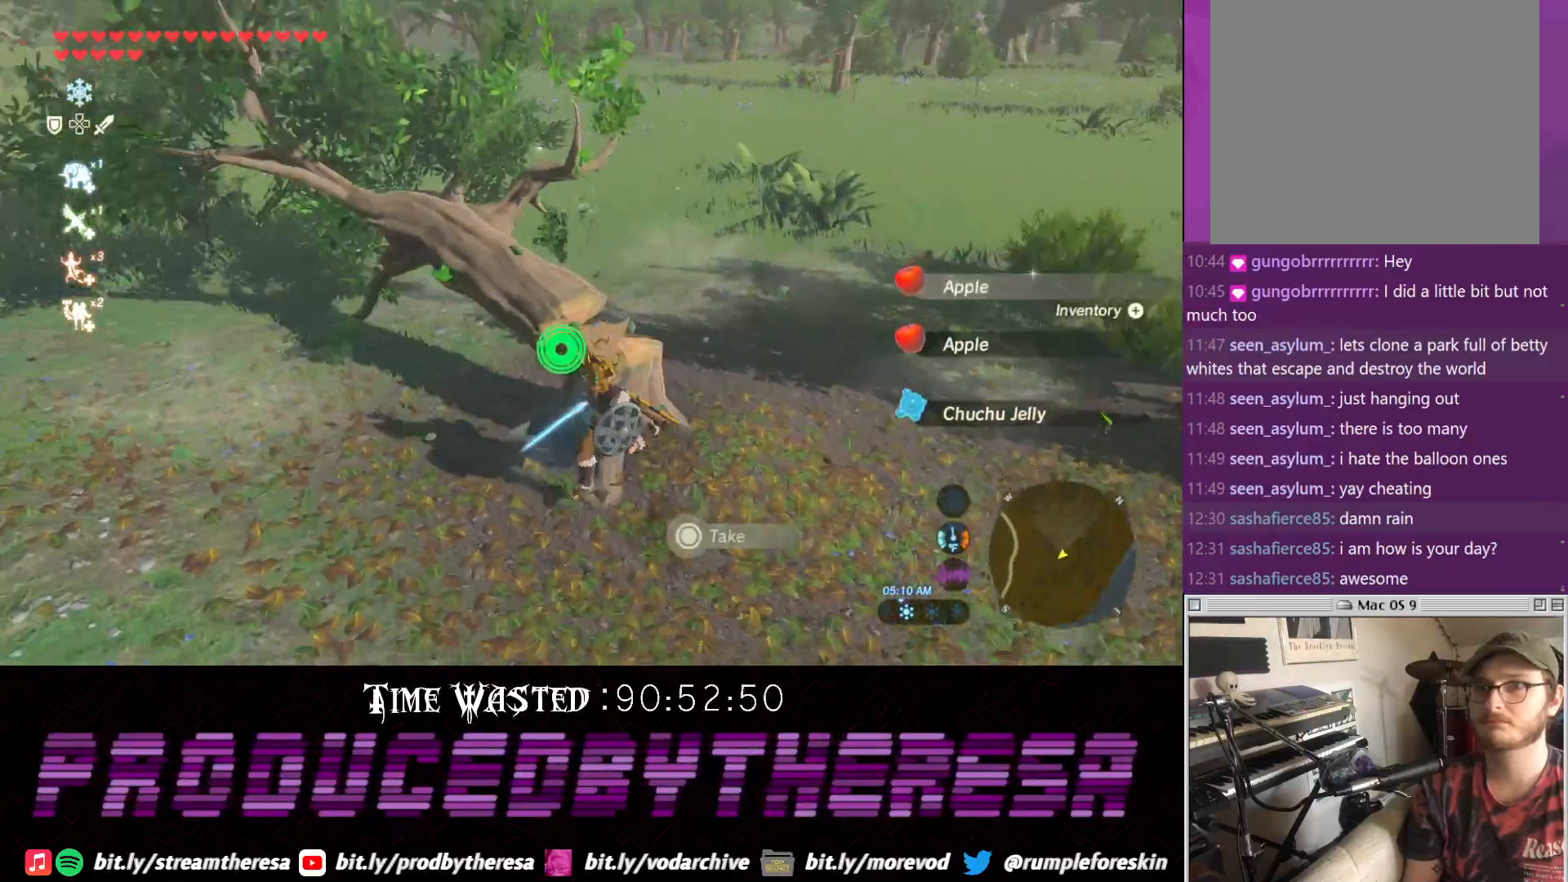
{"buttons": [], "left_stick": "up-right", "right_stick": "down-right", "events": [[17, "left_stick", "down-right"], [83, "CIRCLE", "up"], [133, "left_stick", "right"], [217, "right_stick", "down-right"], [383, "left_stick", "up-right"]]}
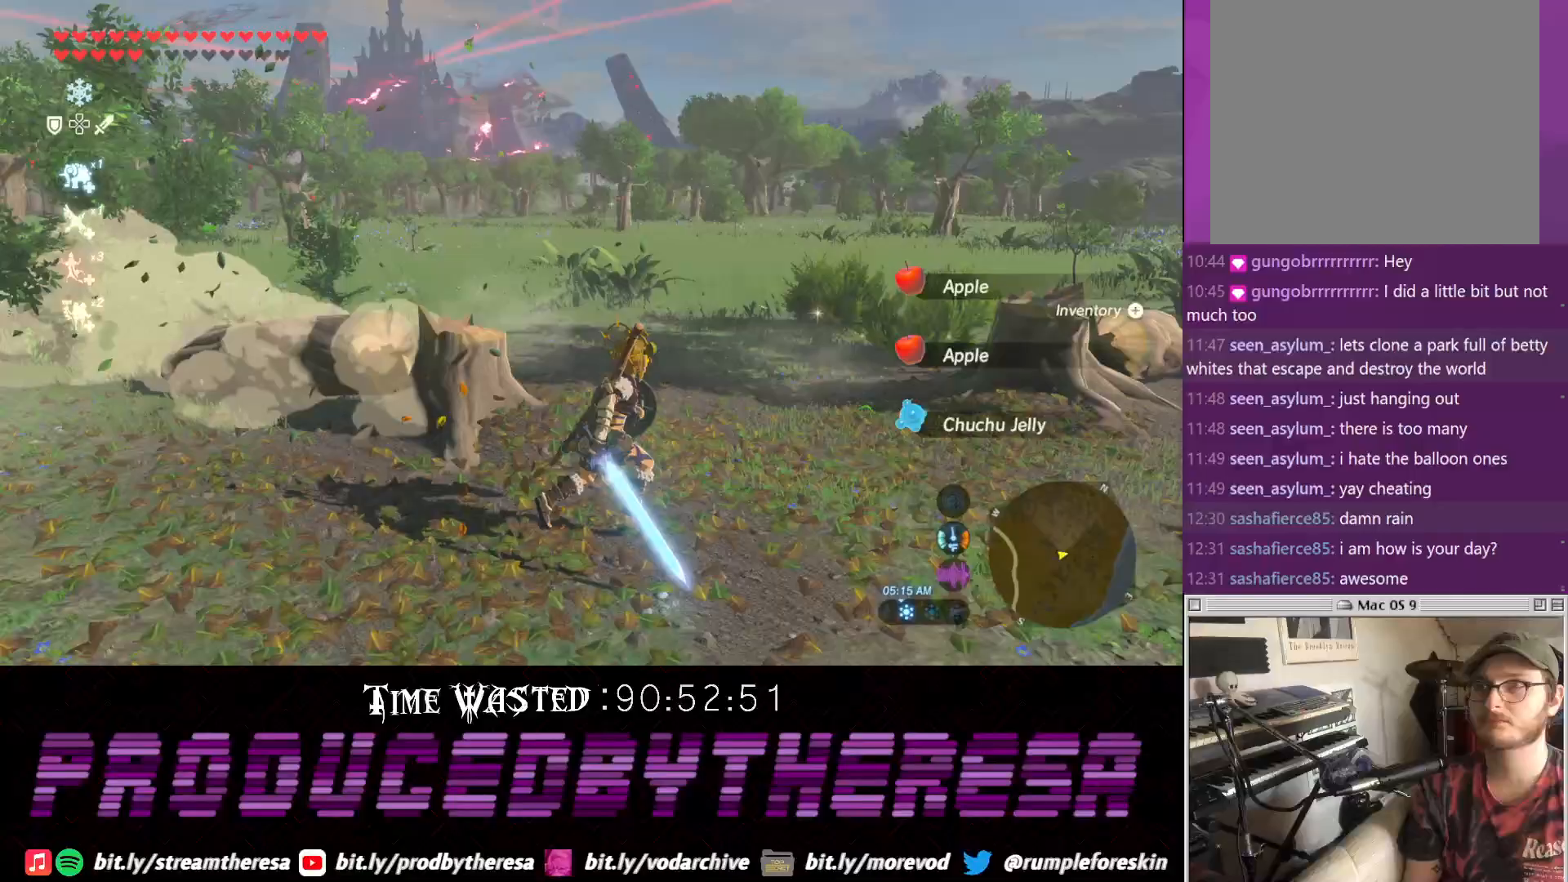
{"buttons": [], "left_stick": "up-right", "right_stick": "center", "events": [[150, "right_stick", "center"]]}
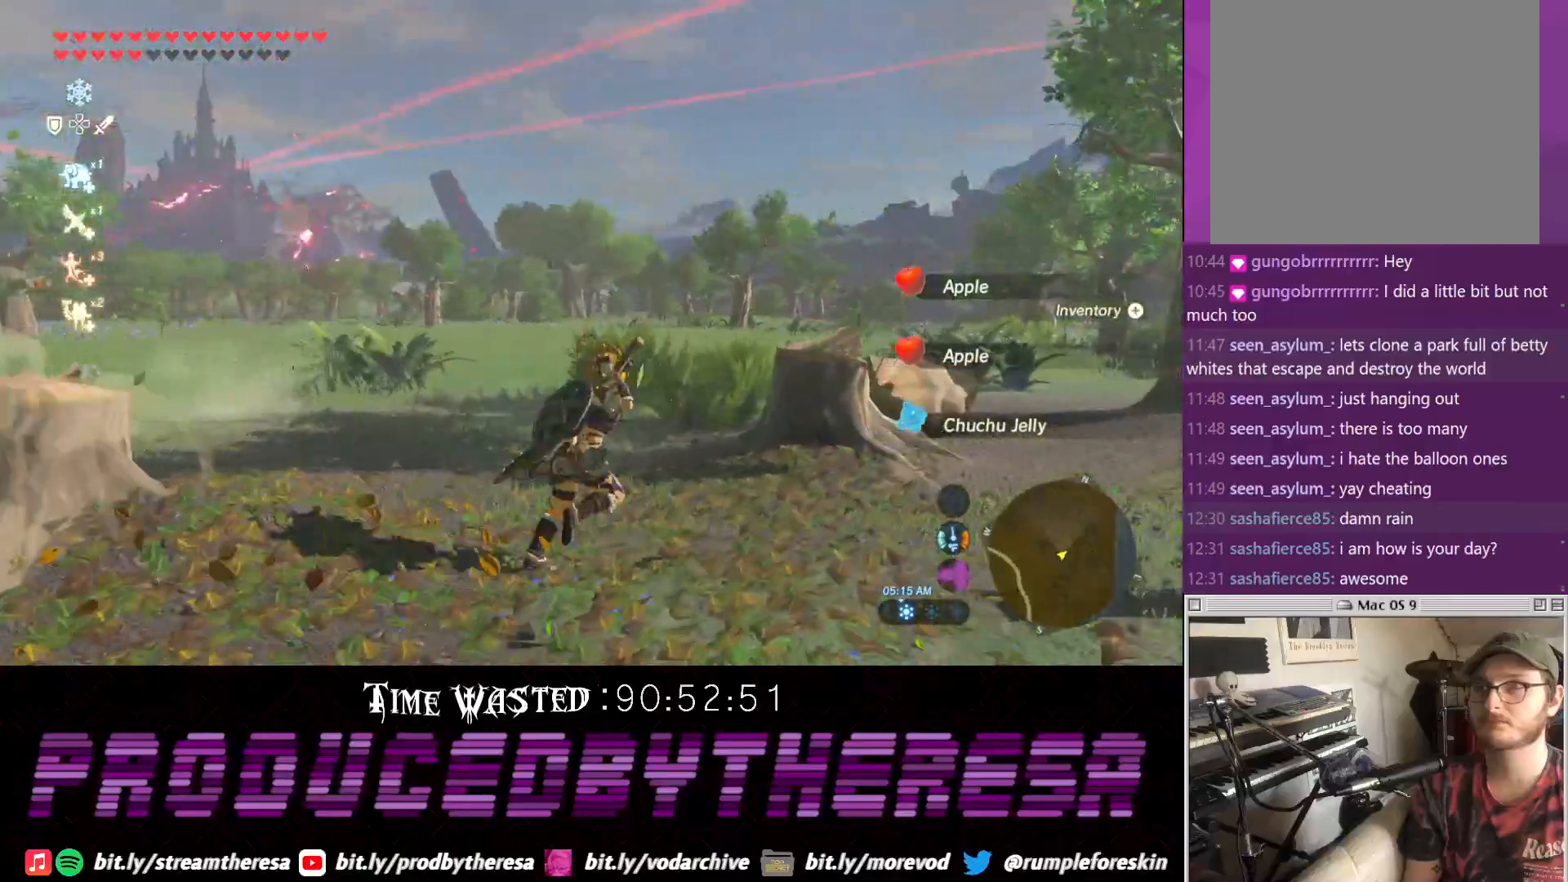
{"buttons": [], "left_stick": "up-right", "right_stick": "center", "events": [[33, "left_stick", "right"], [417, "left_stick", "up-right"]]}
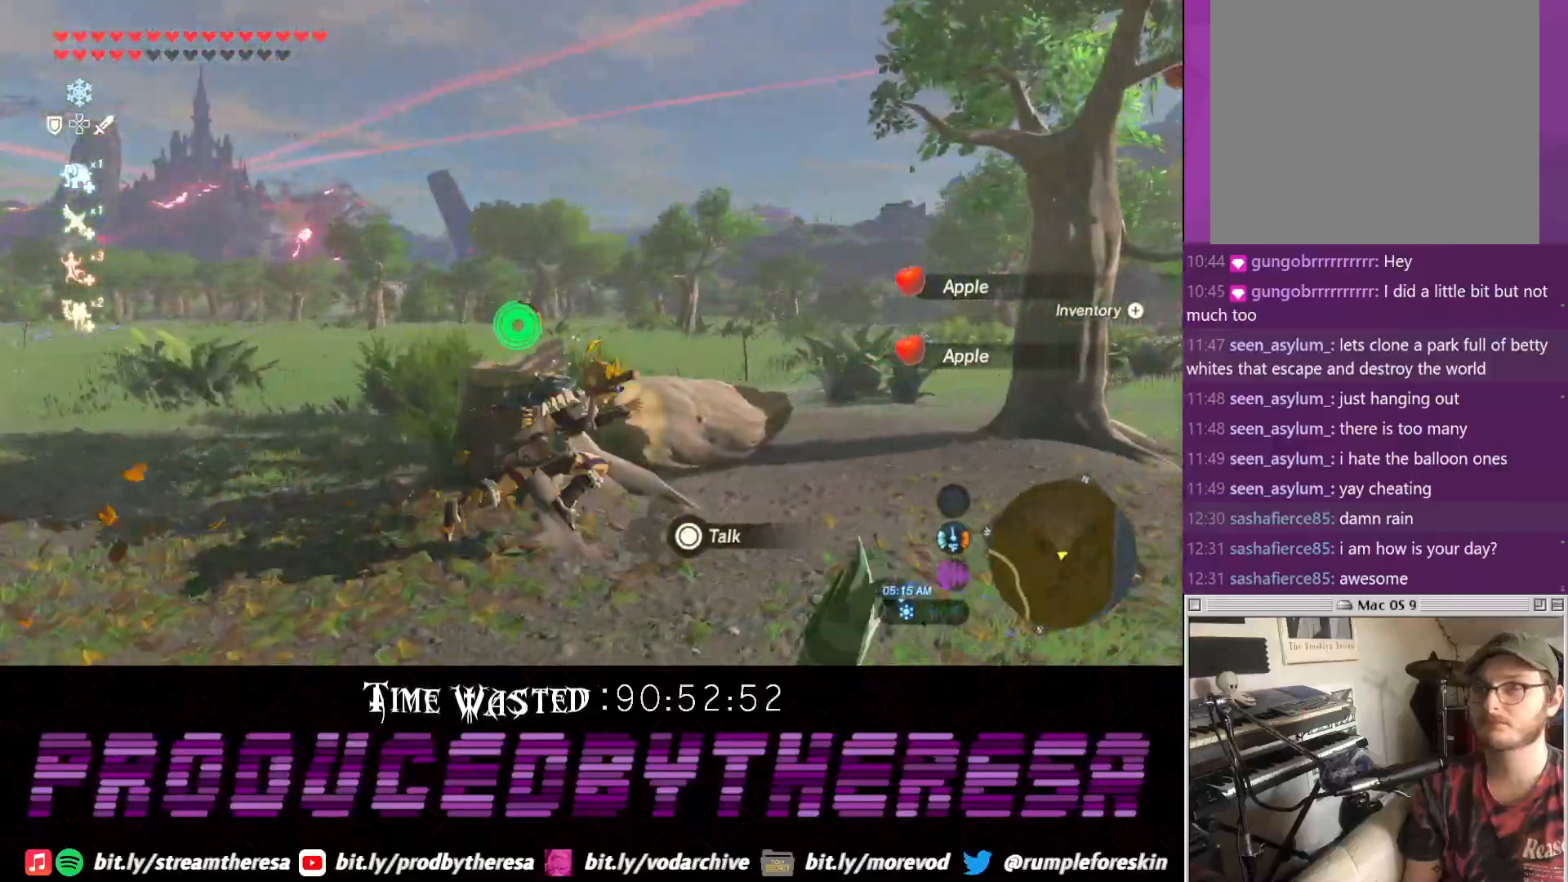
{"buttons": [], "left_stick": "up-right", "right_stick": "center", "events": [[167, "right_stick", "up-right"], [483, "right_stick", "center"]]}
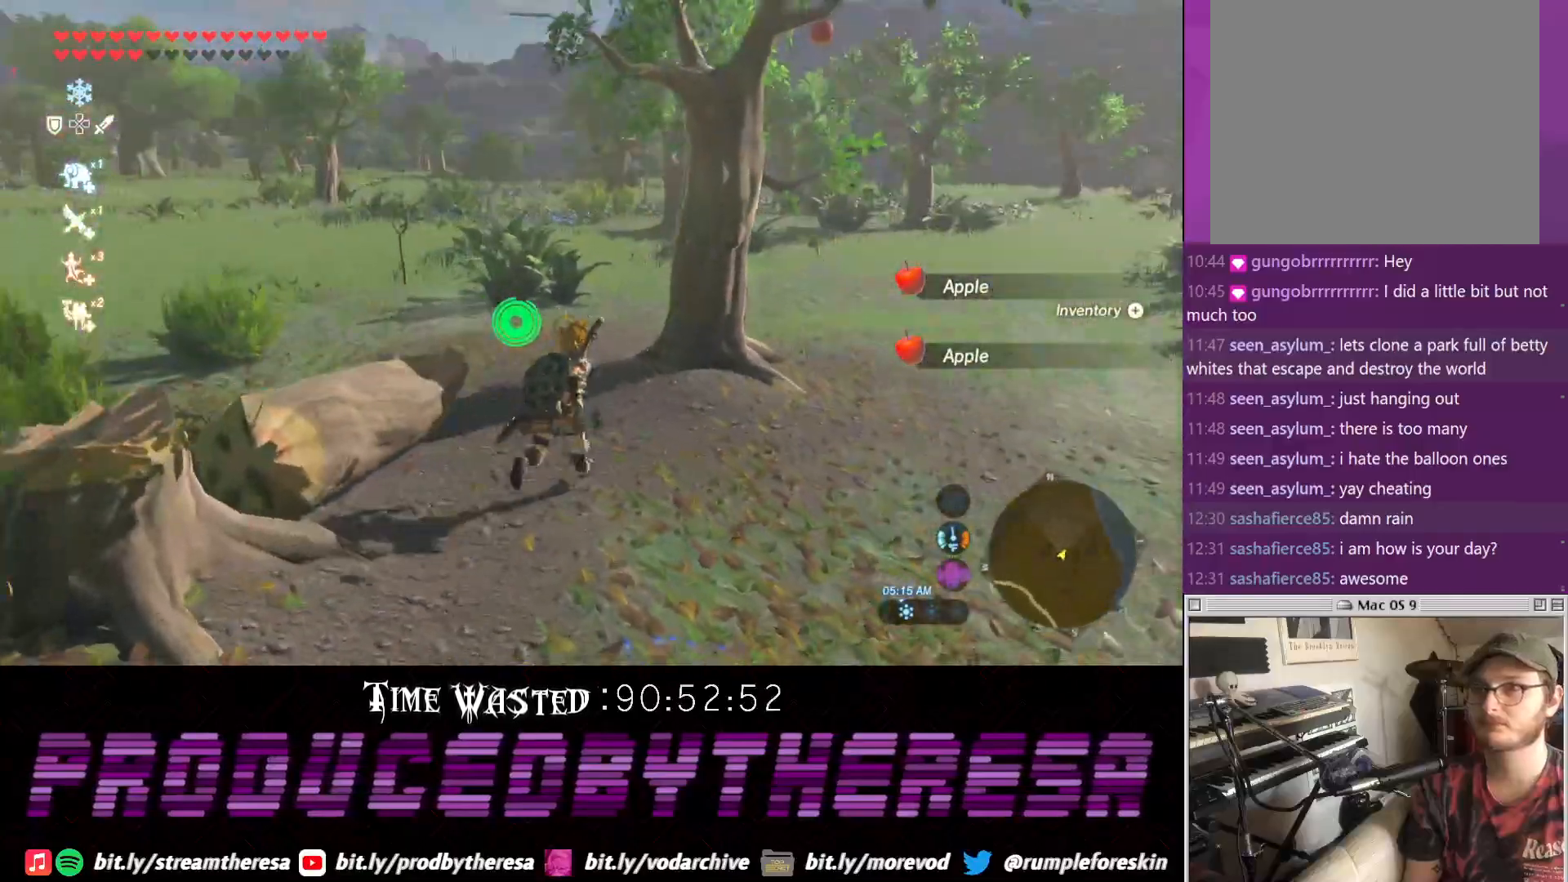
{"buttons": [], "left_stick": "center", "right_stick": "center", "events": [[300, "SQUARE", "down"], [383, "SQUARE", "up"], [483, "left_stick", "center"]]}
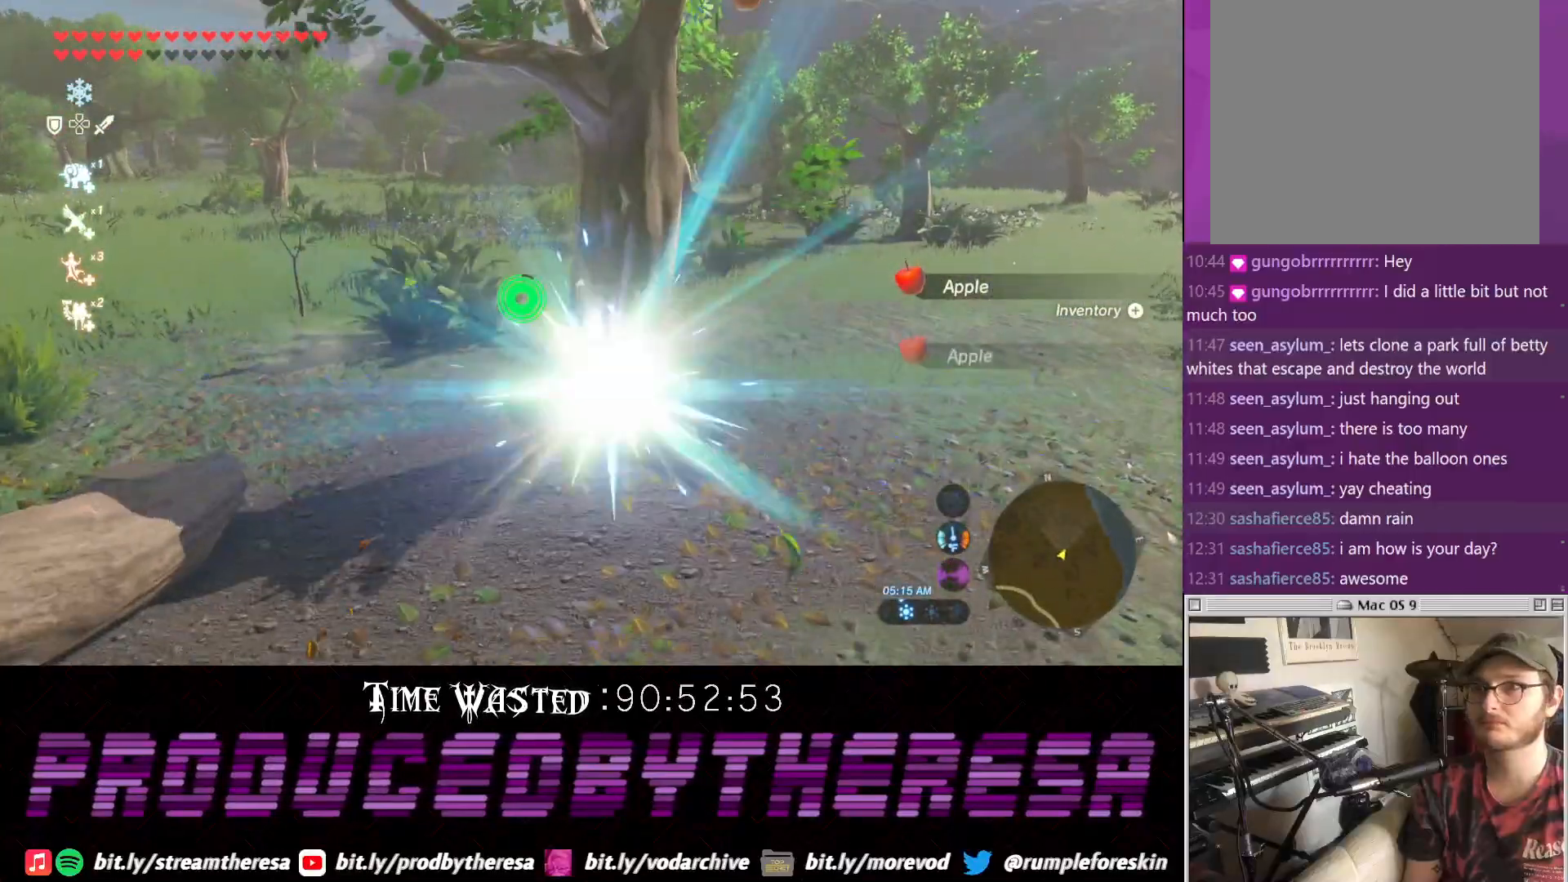
{"buttons": ["CIRCLE"], "left_stick": "right", "right_stick": "center", "events": [[83, "right_stick", "up-right"], [383, "right_stick", "center"], [400, "left_stick", "right"], [500, "CIRCLE", "down"]]}
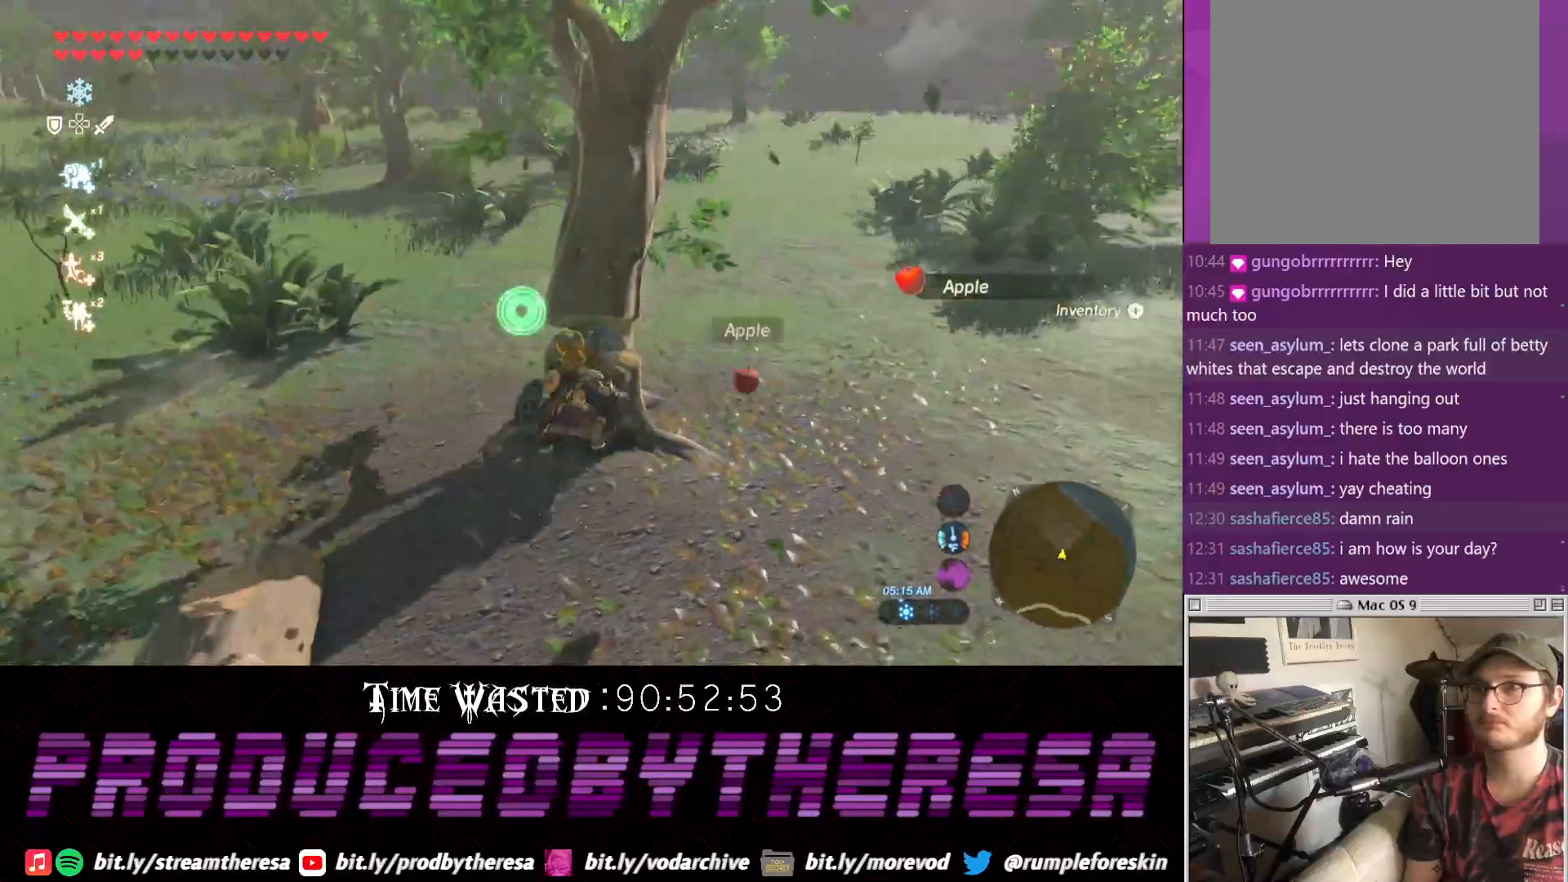
{"buttons": [], "left_stick": "right", "right_stick": "center", "events": [[83, "CIRCLE", "up"], [200, "CIRCLE", "down"], [267, "CIRCLE", "up"], [383, "CIRCLE", "down"], [450, "CIRCLE", "up"]]}
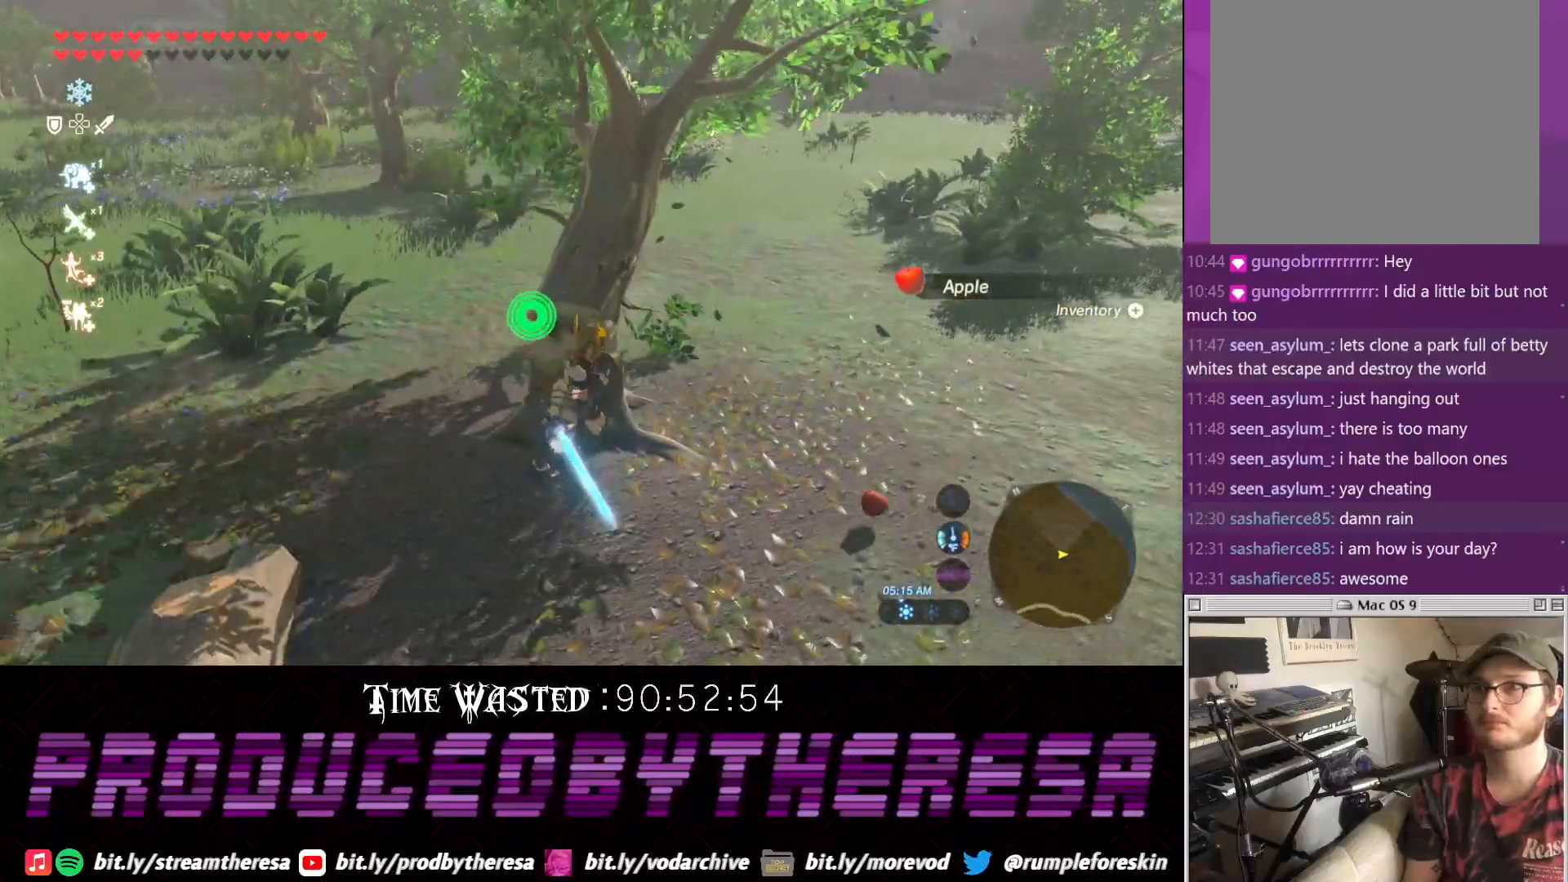
{"buttons": ["CIRCLE"], "left_stick": "up", "right_stick": "center", "events": [[33, "CIRCLE", "down"], [133, "CIRCLE", "up"], [200, "CIRCLE", "down"], [267, "left_stick", "up-right"], [333, "CIRCLE", "up"], [383, "CIRCLE", "down"], [400, "left_stick", "up"]]}
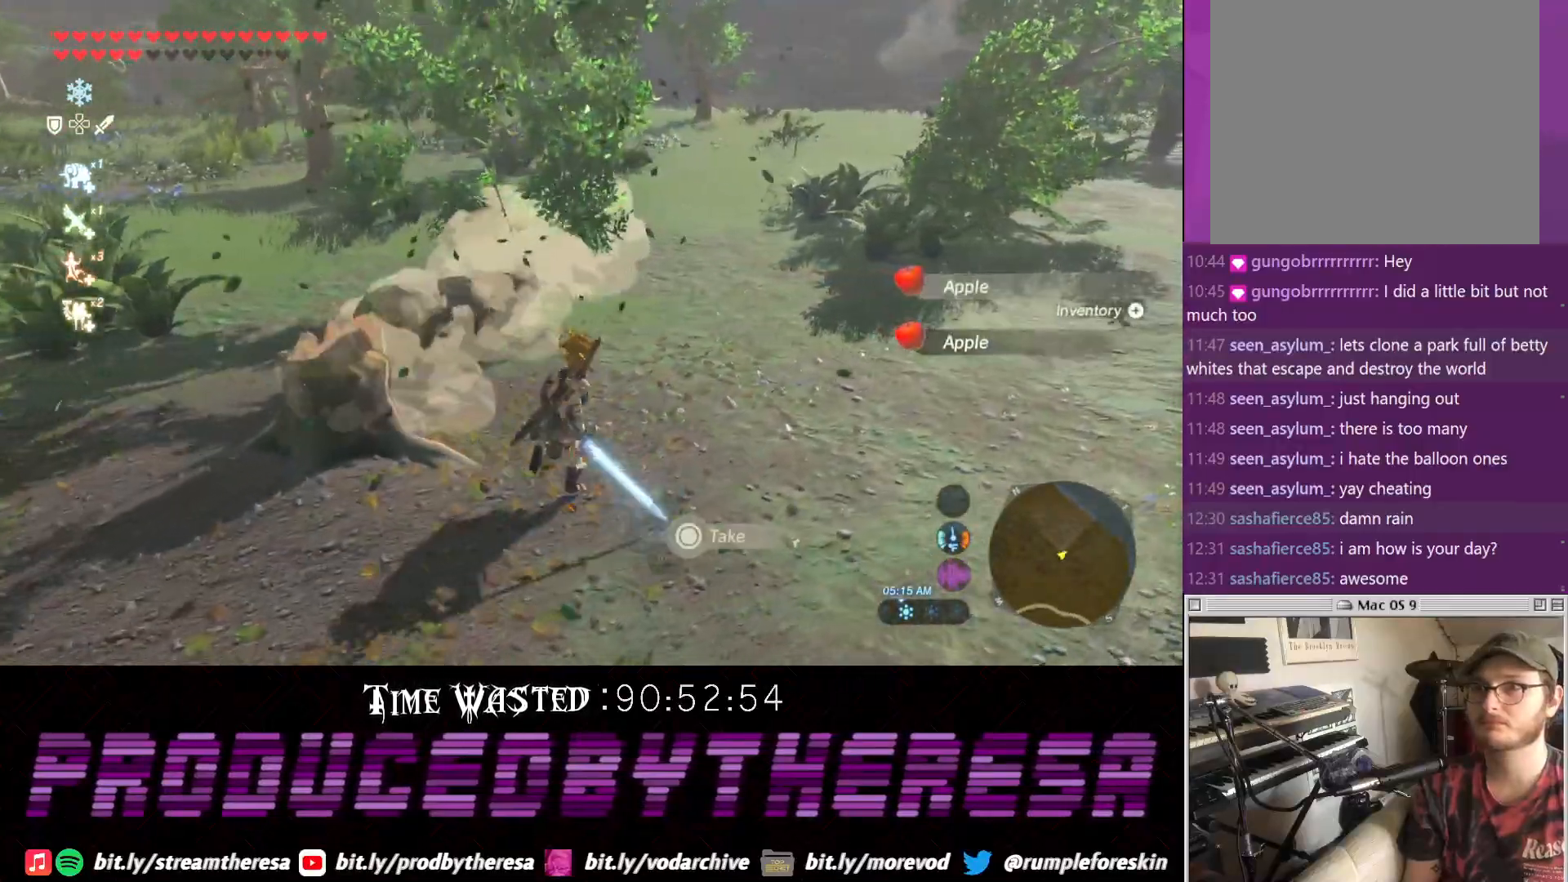
{"buttons": [], "left_stick": "up", "right_stick": "center"}
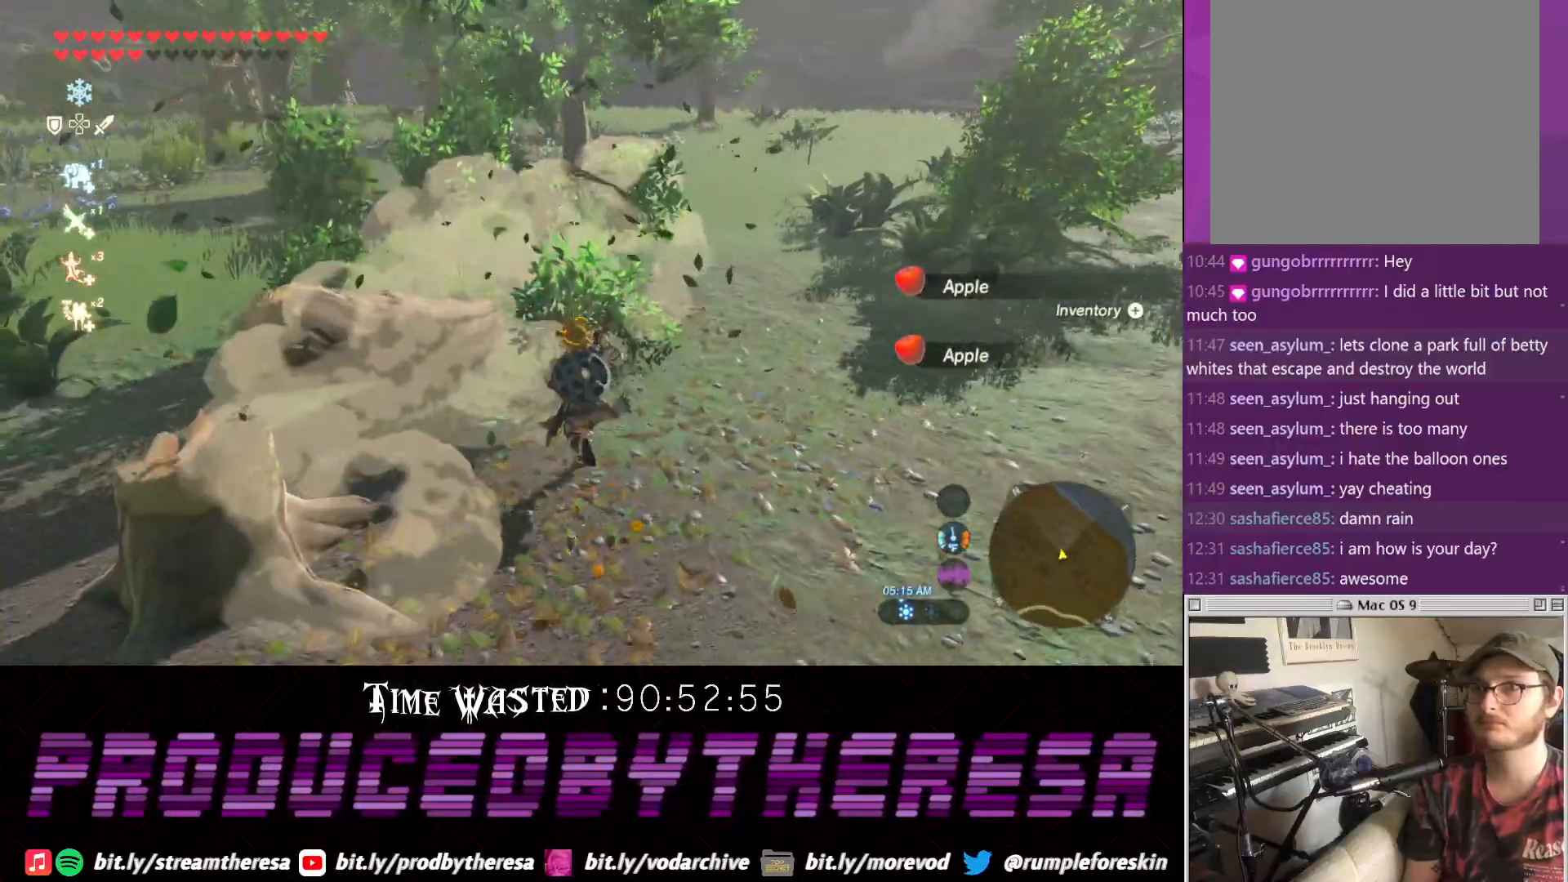
{"buttons": [], "left_stick": "up", "right_stick": "left", "events": [[100, "left_stick", "up-left"], [483, "left_stick", "up"], [483, "right_stick", "left"]]}
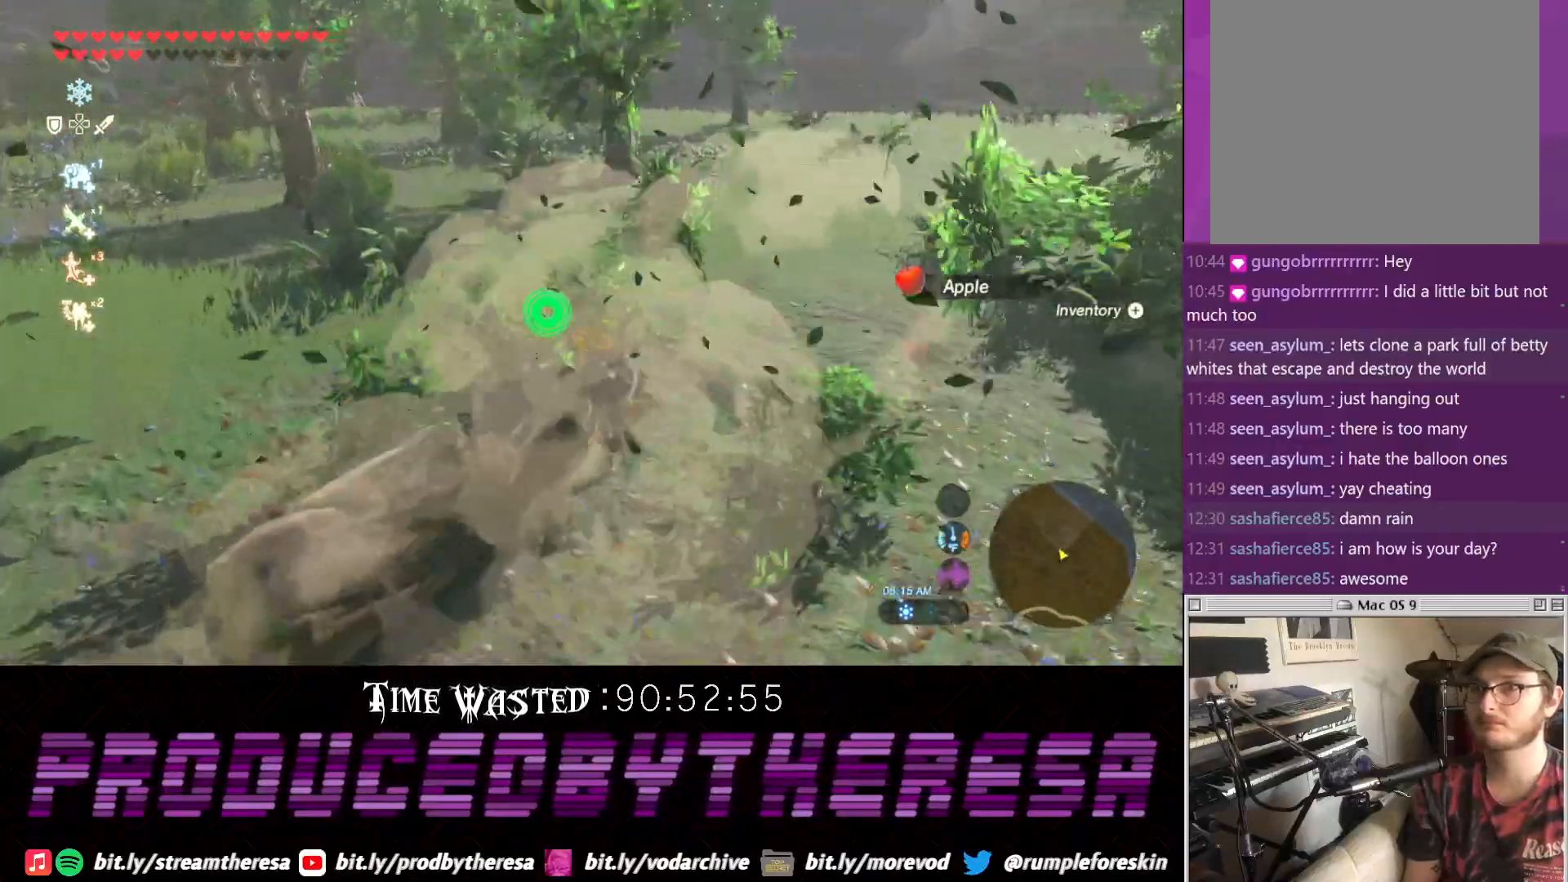
{"buttons": [], "left_stick": "up", "right_stick": "center", "events": [[300, "right_stick", "center"]]}
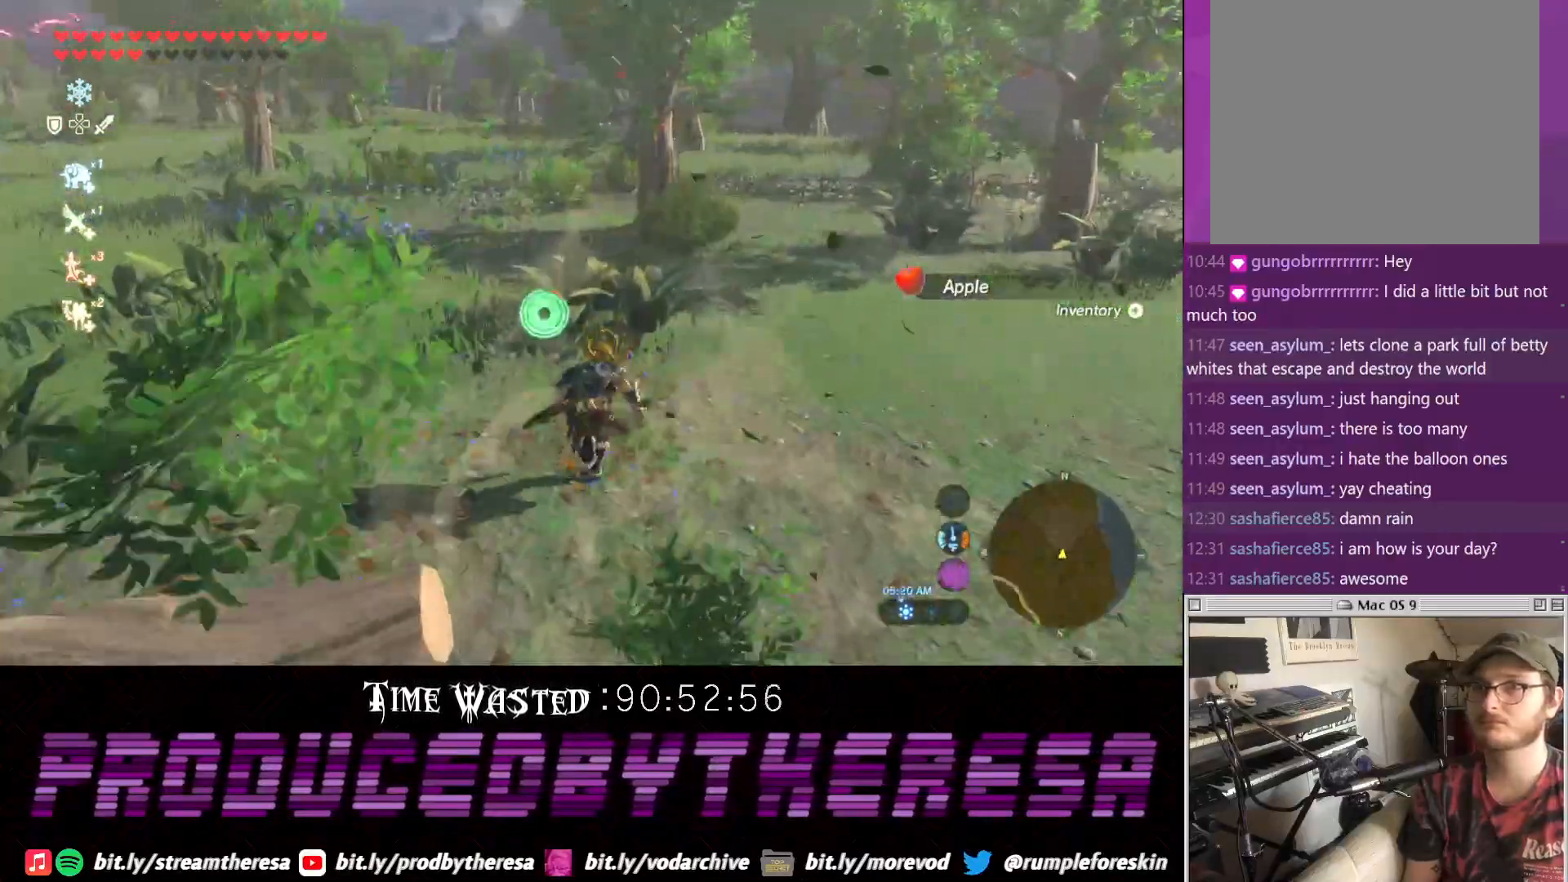
{"buttons": [], "left_stick": "up", "right_stick": "center", "events": []}
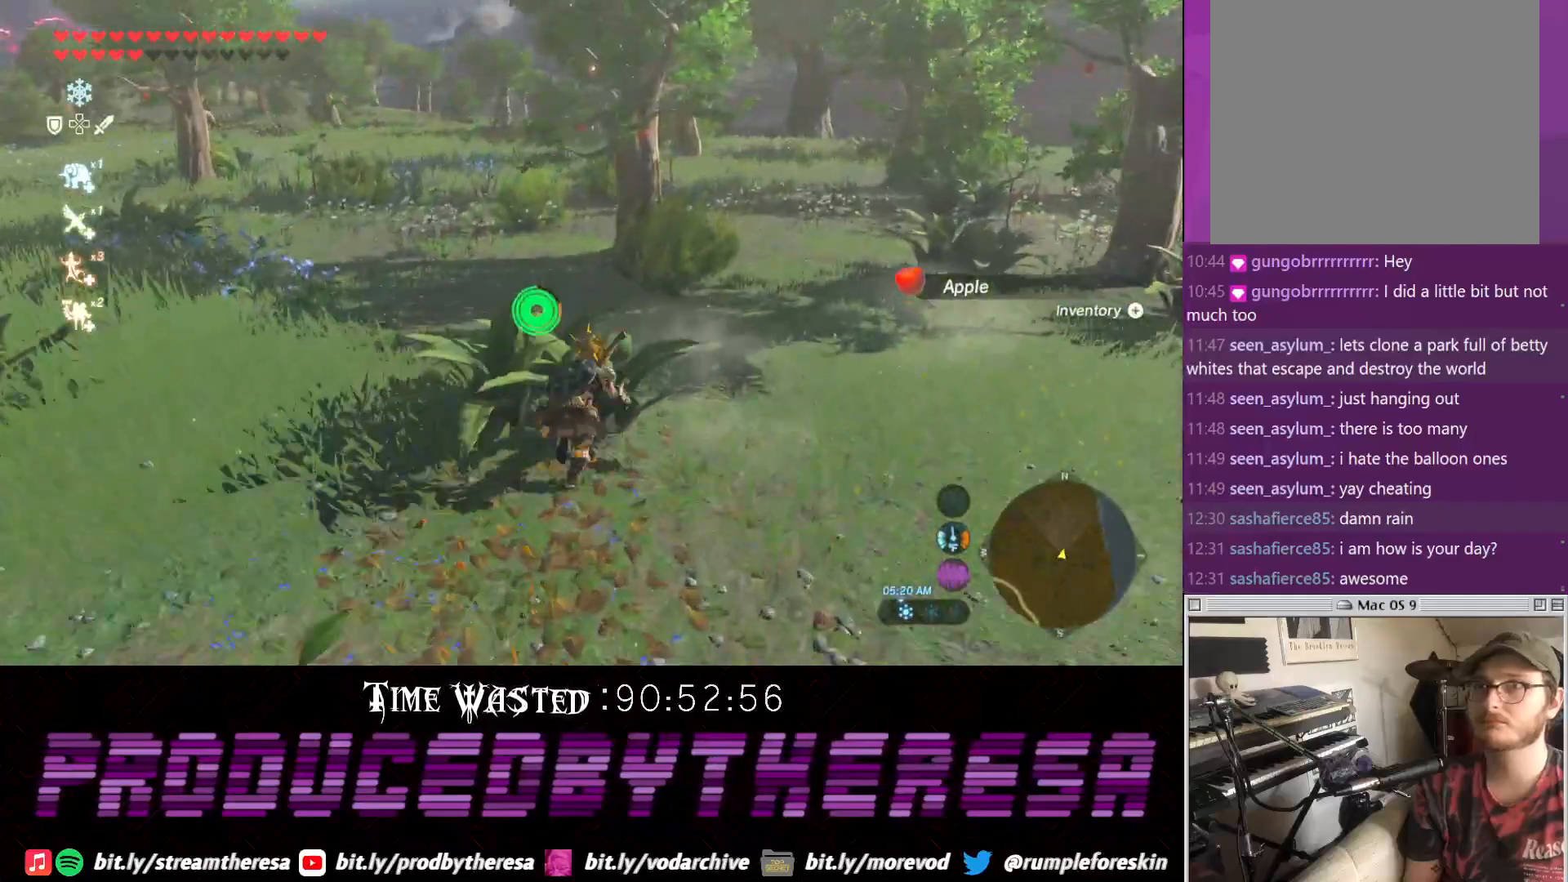
{"buttons": [], "left_stick": "up", "right_stick": "center", "events": []}